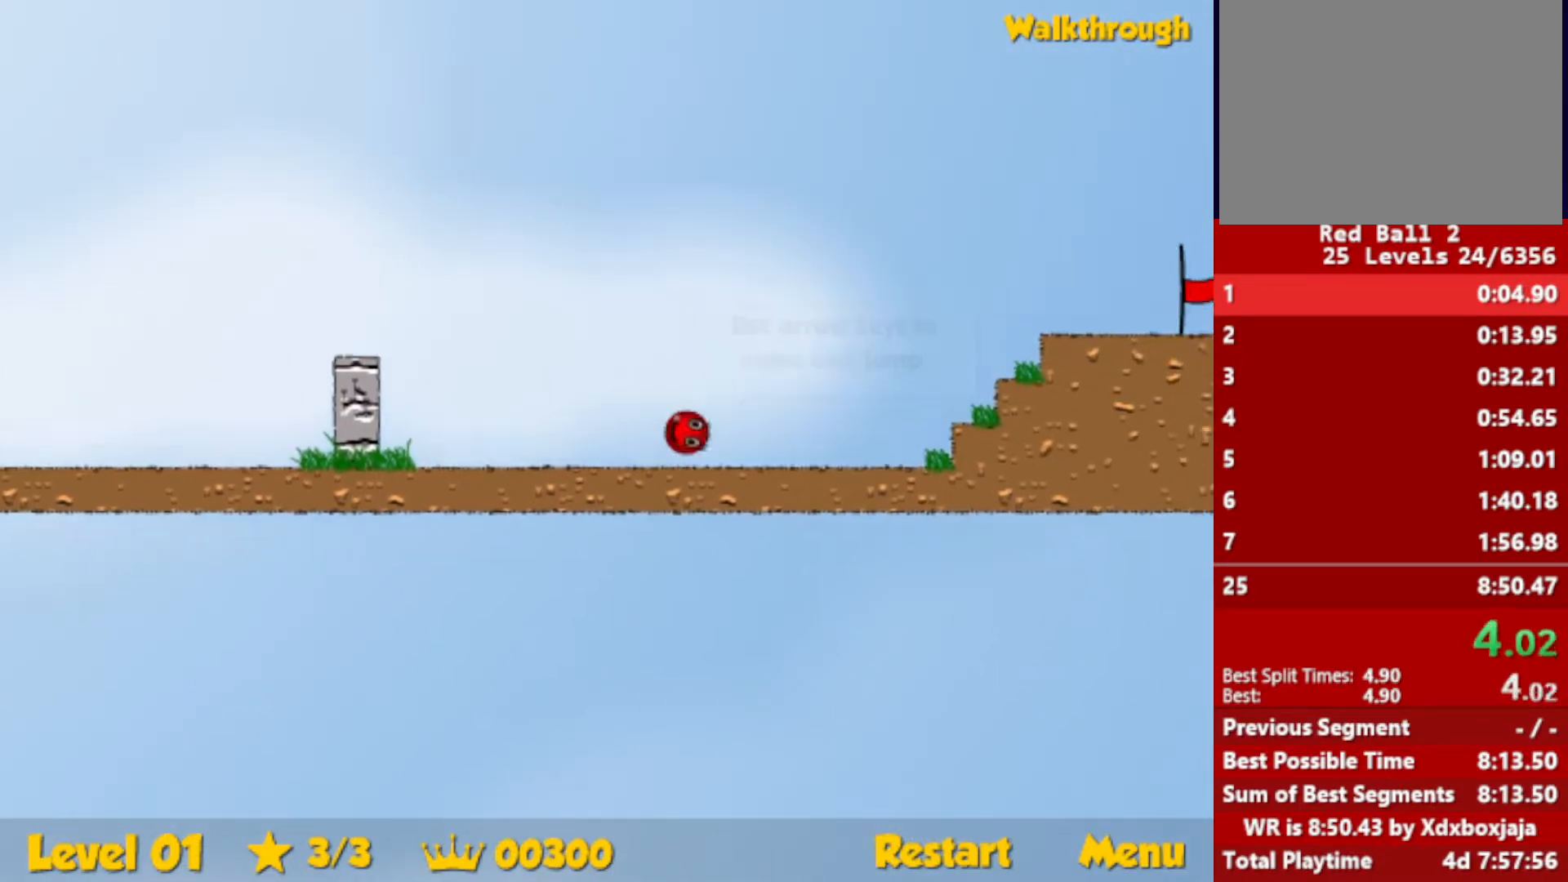
Gameplay with keyboard; each line is a JSON object with the keys held at the frame after it. "events" lists presses ("down") and releases ("up") of "down", "escape", "left", "r", "right" and "up" between this image and that frame as [ms after this image, input, new state], when the widget could be followed in between. No other keys are recorded. Mouse input is not recorded.
{"keys": ["right"], "events": [[334, "up", "up"]]}
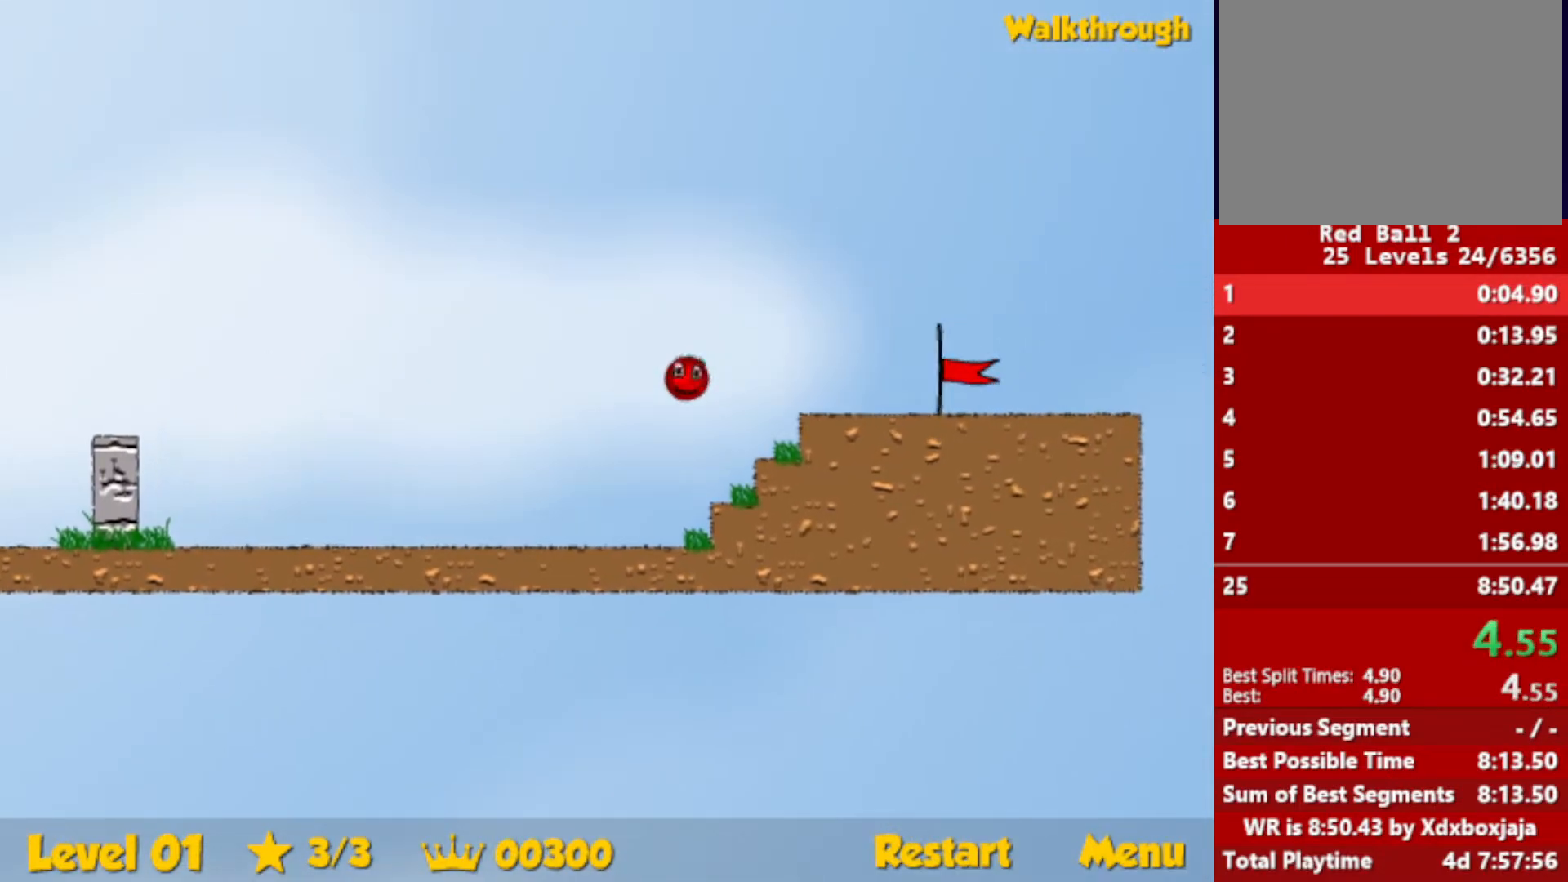
{"keys": ["right"], "events": []}
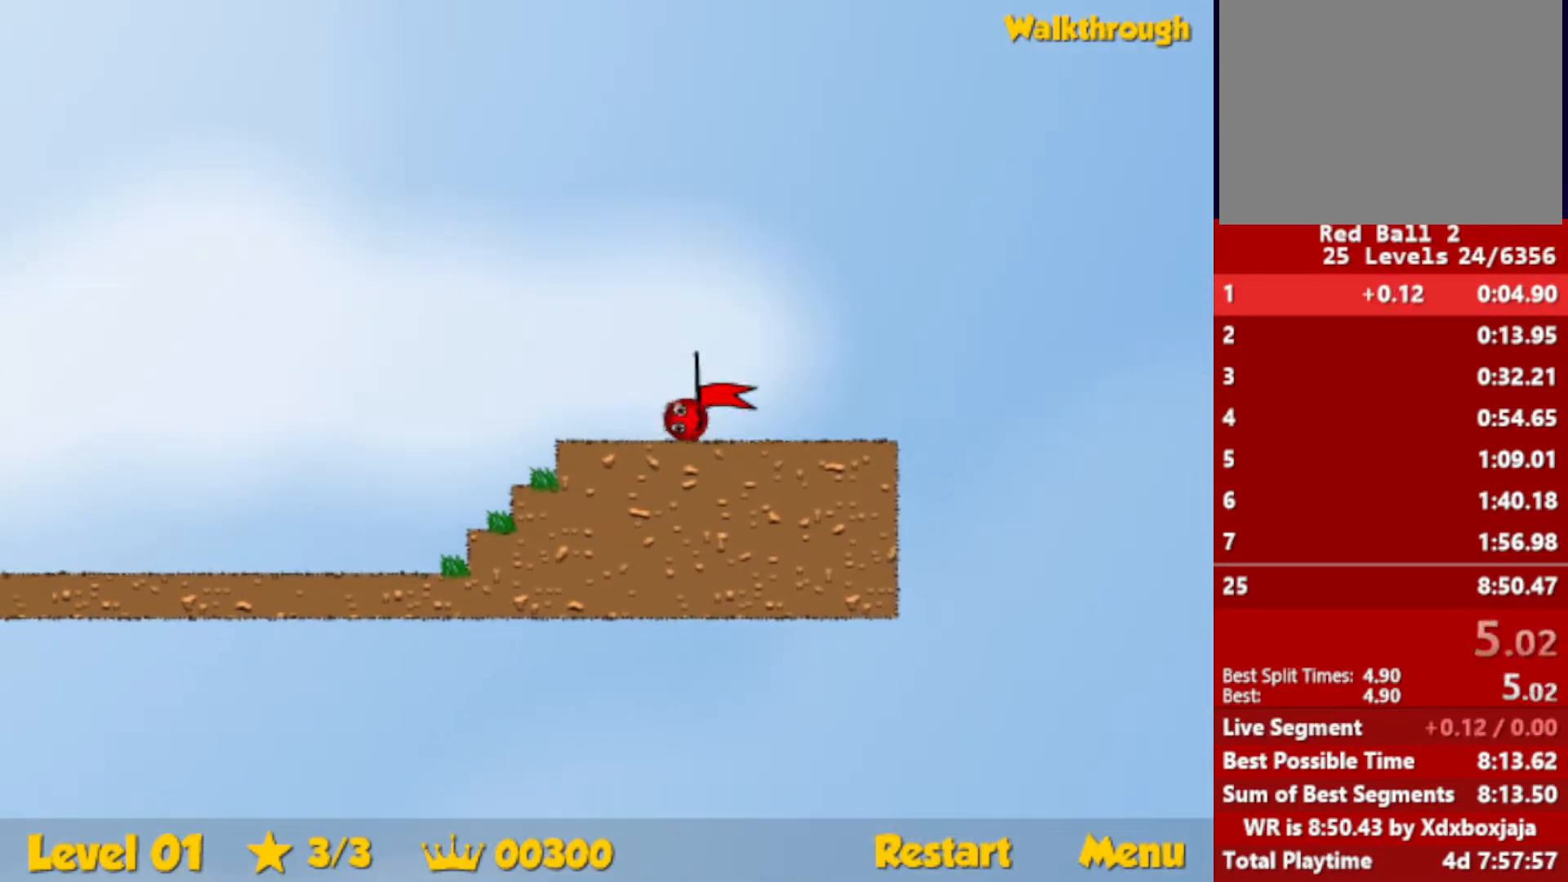
{"keys": ["right"], "events": []}
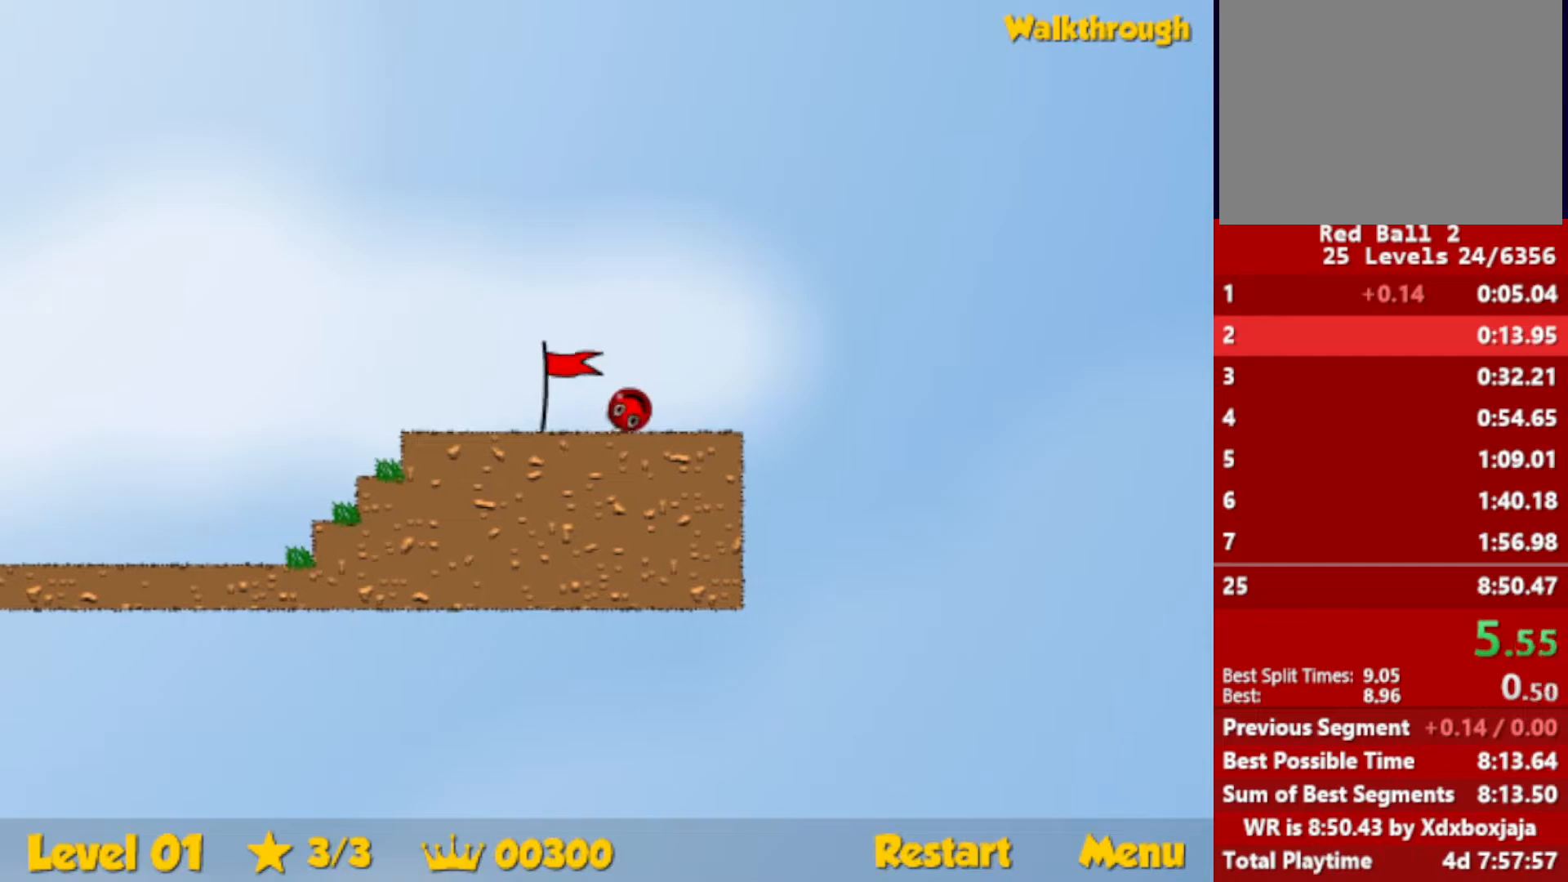
{"keys": ["right"], "events": [[134, "right", "up"], [234, "right", "down"]]}
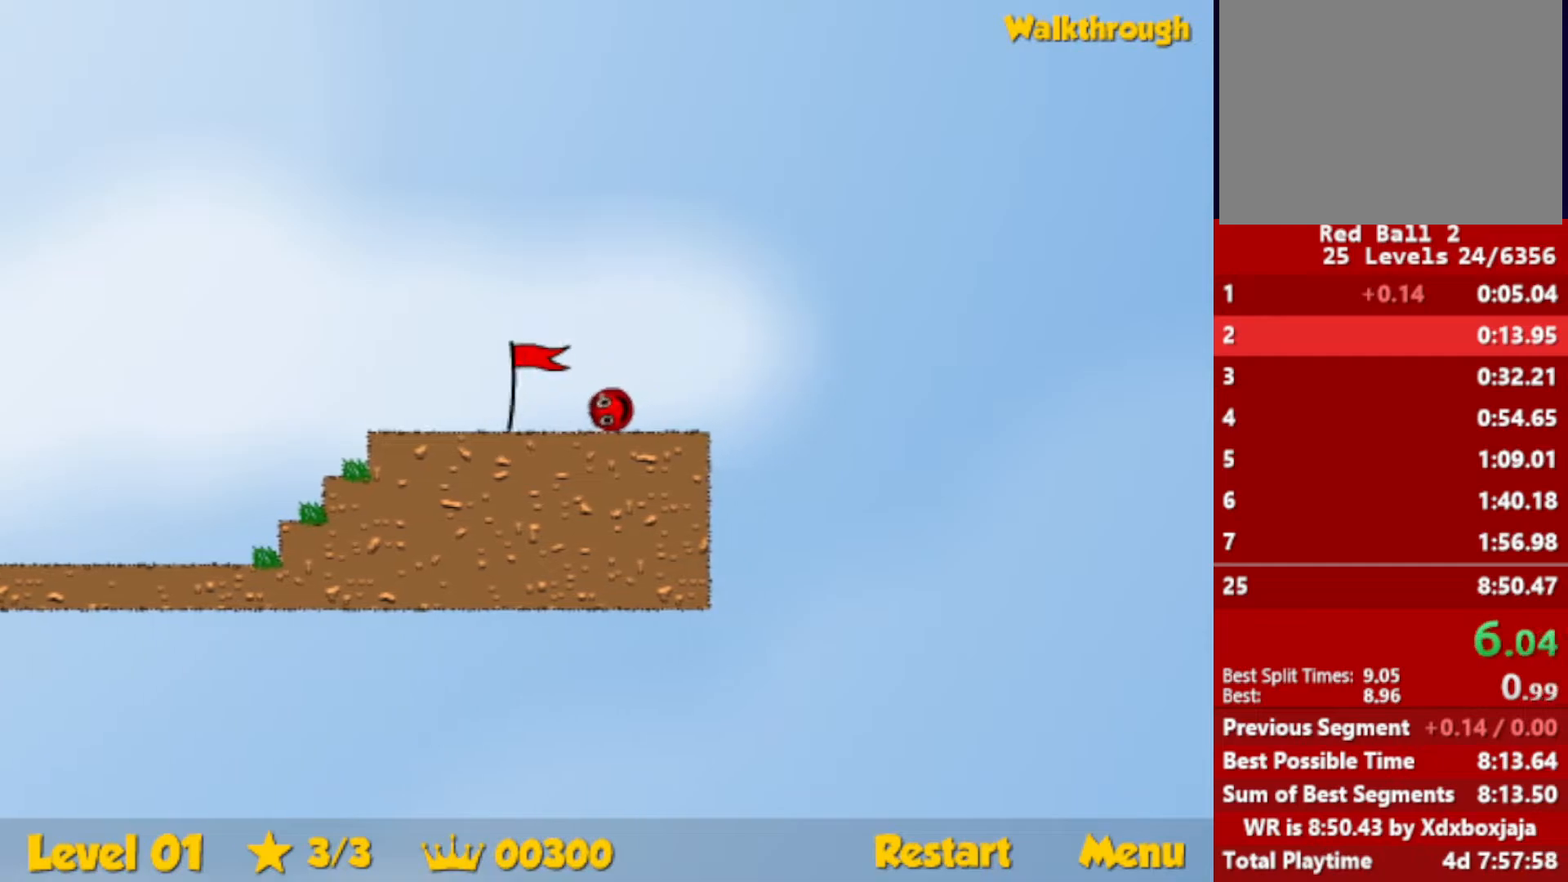
{"keys": ["right"], "events": []}
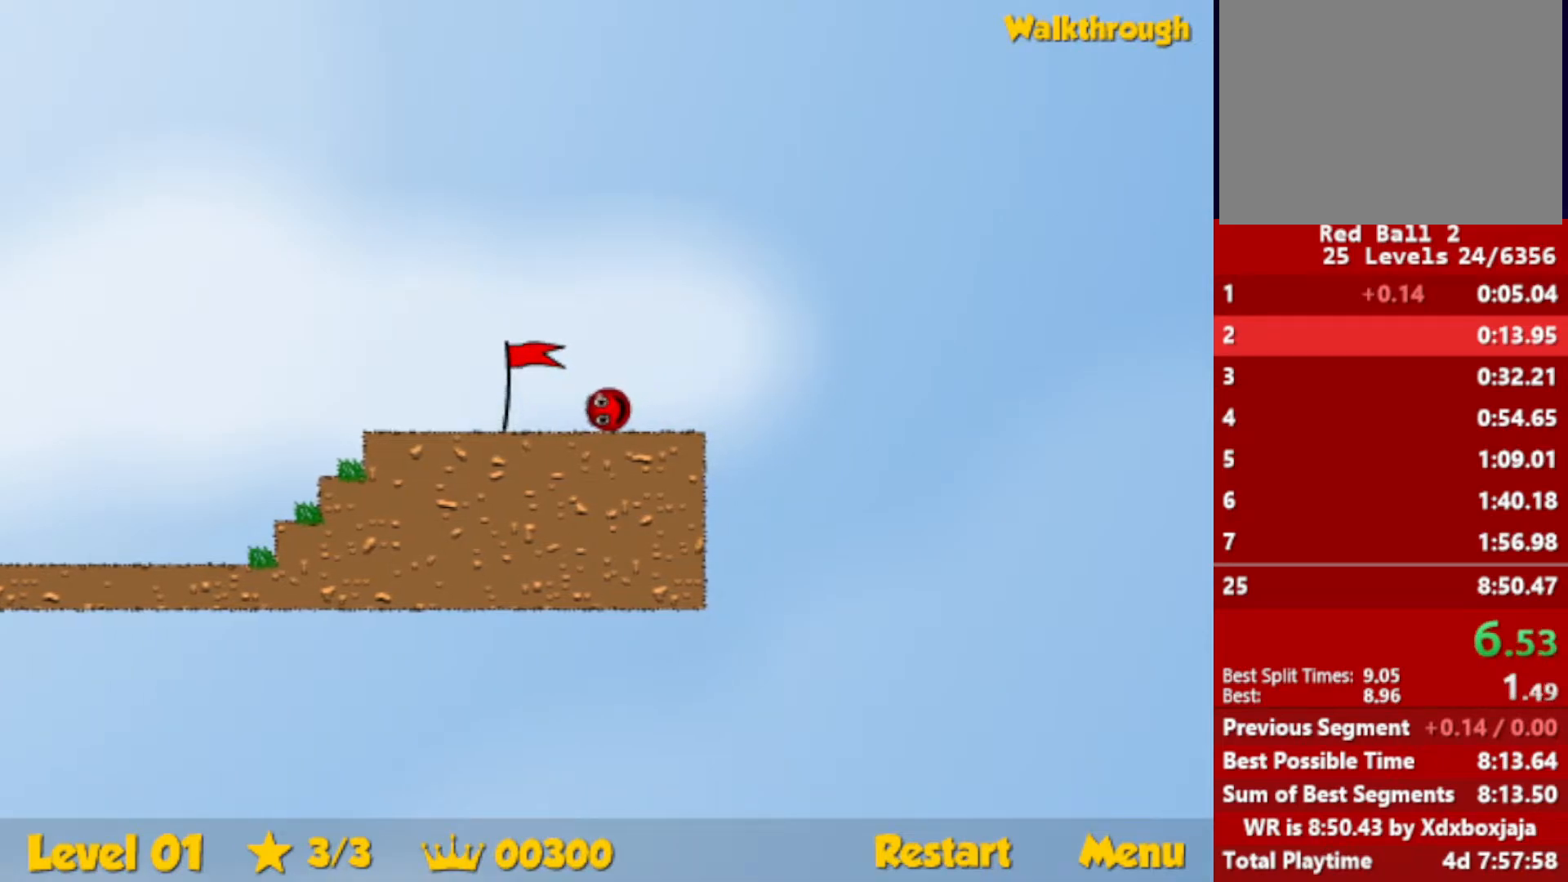
{"keys": ["right"], "events": []}
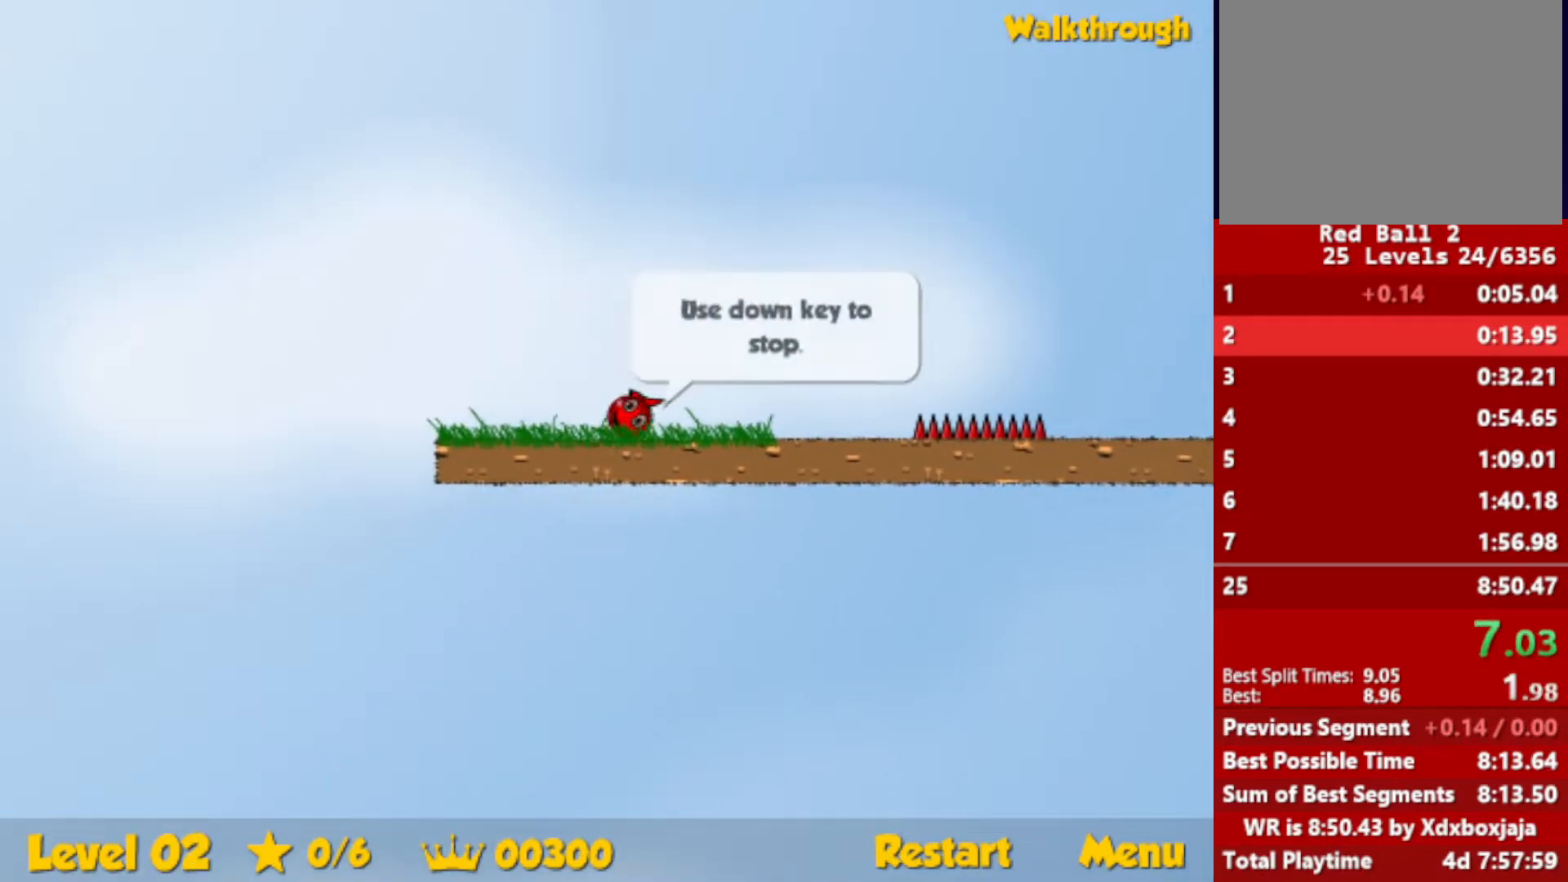
{"keys": ["right", "up"], "events": [[234, "escape", "down"], [234, "up", "down"], [367, "escape", "up"]]}
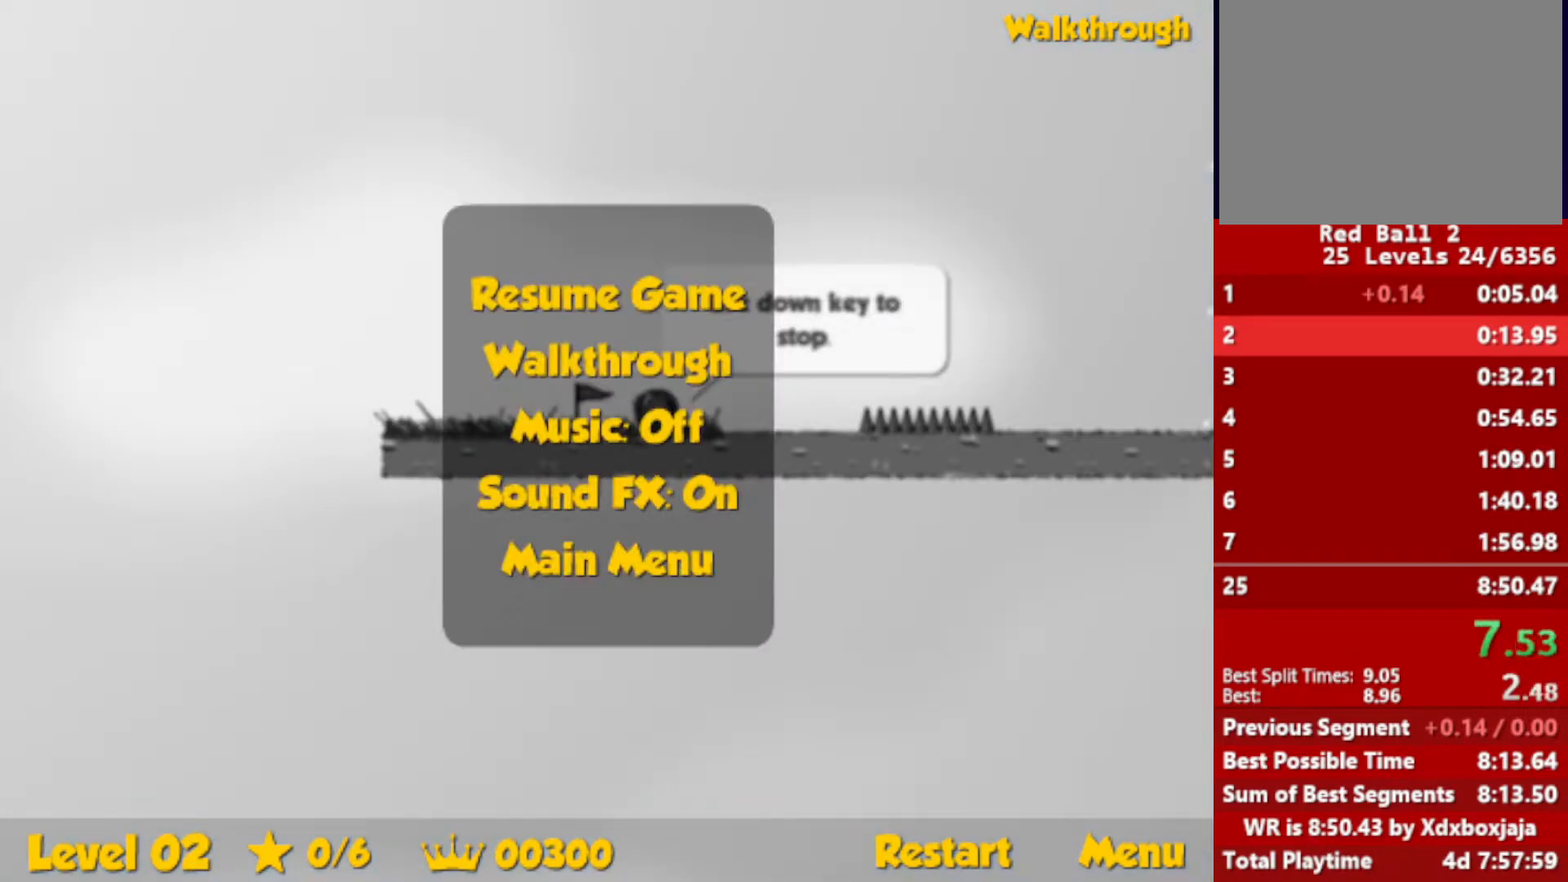
{"keys": ["right", "up"], "events": [[317, "escape", "down"], [384, "escape", "up"]]}
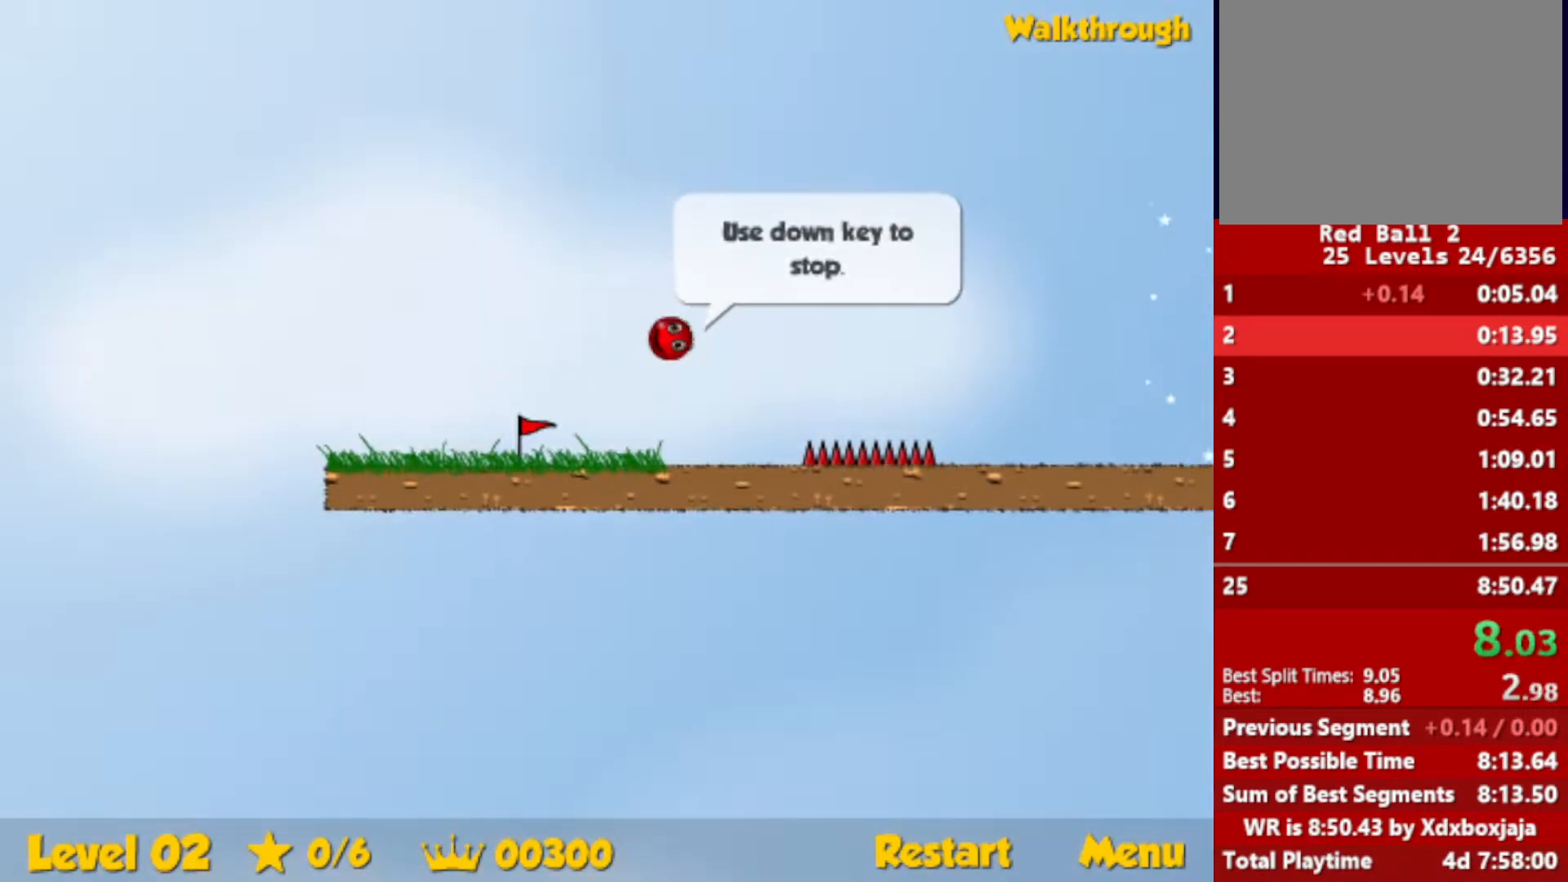
{"keys": ["right"], "events": [[234, "up", "up"]]}
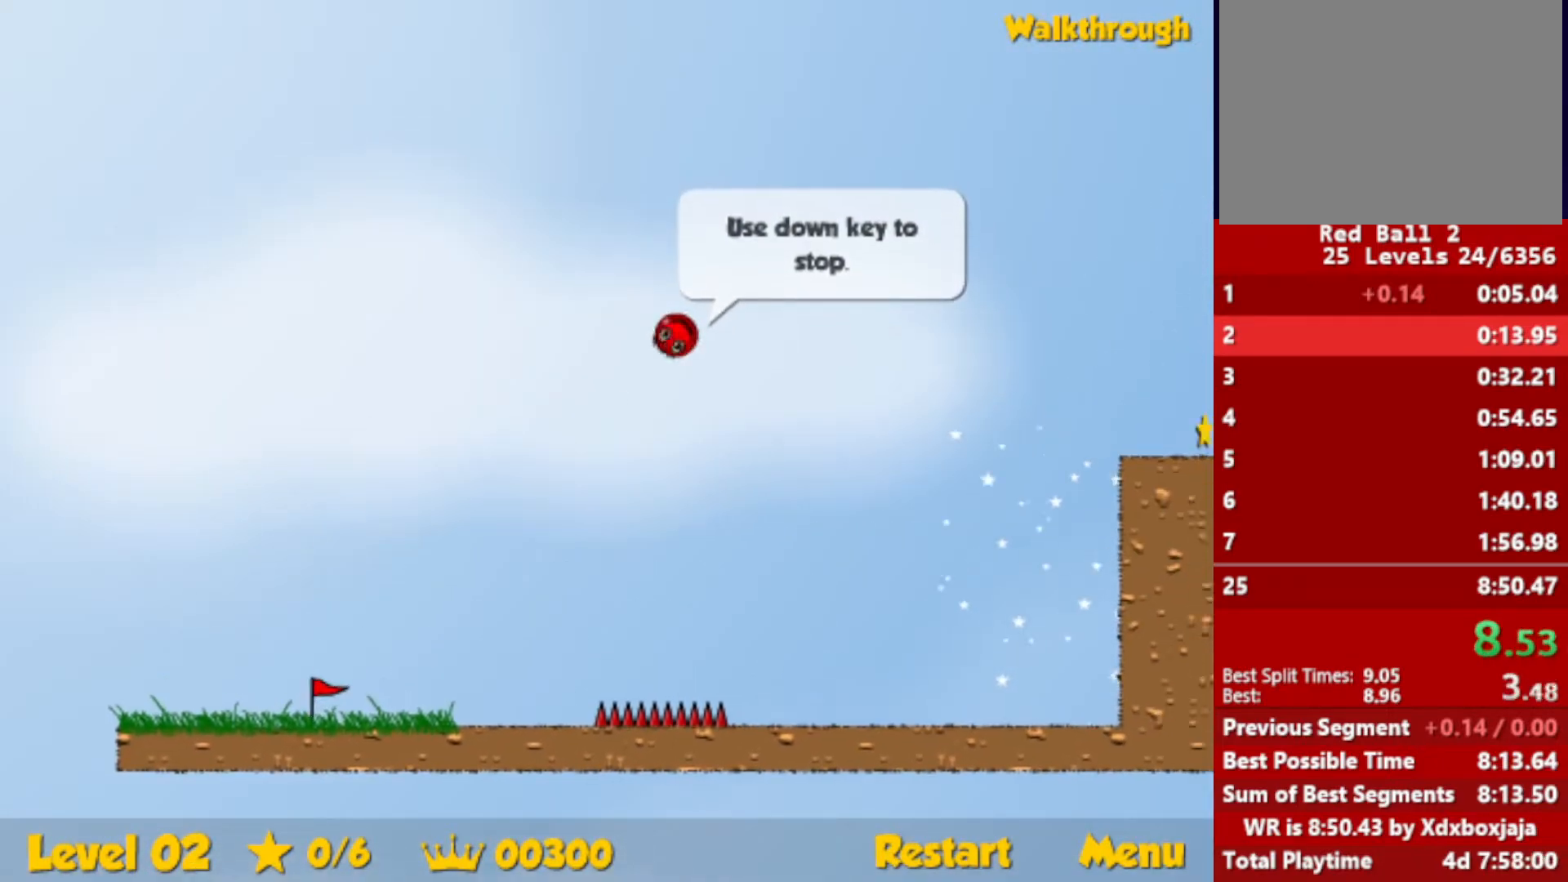
{"keys": ["right"], "events": []}
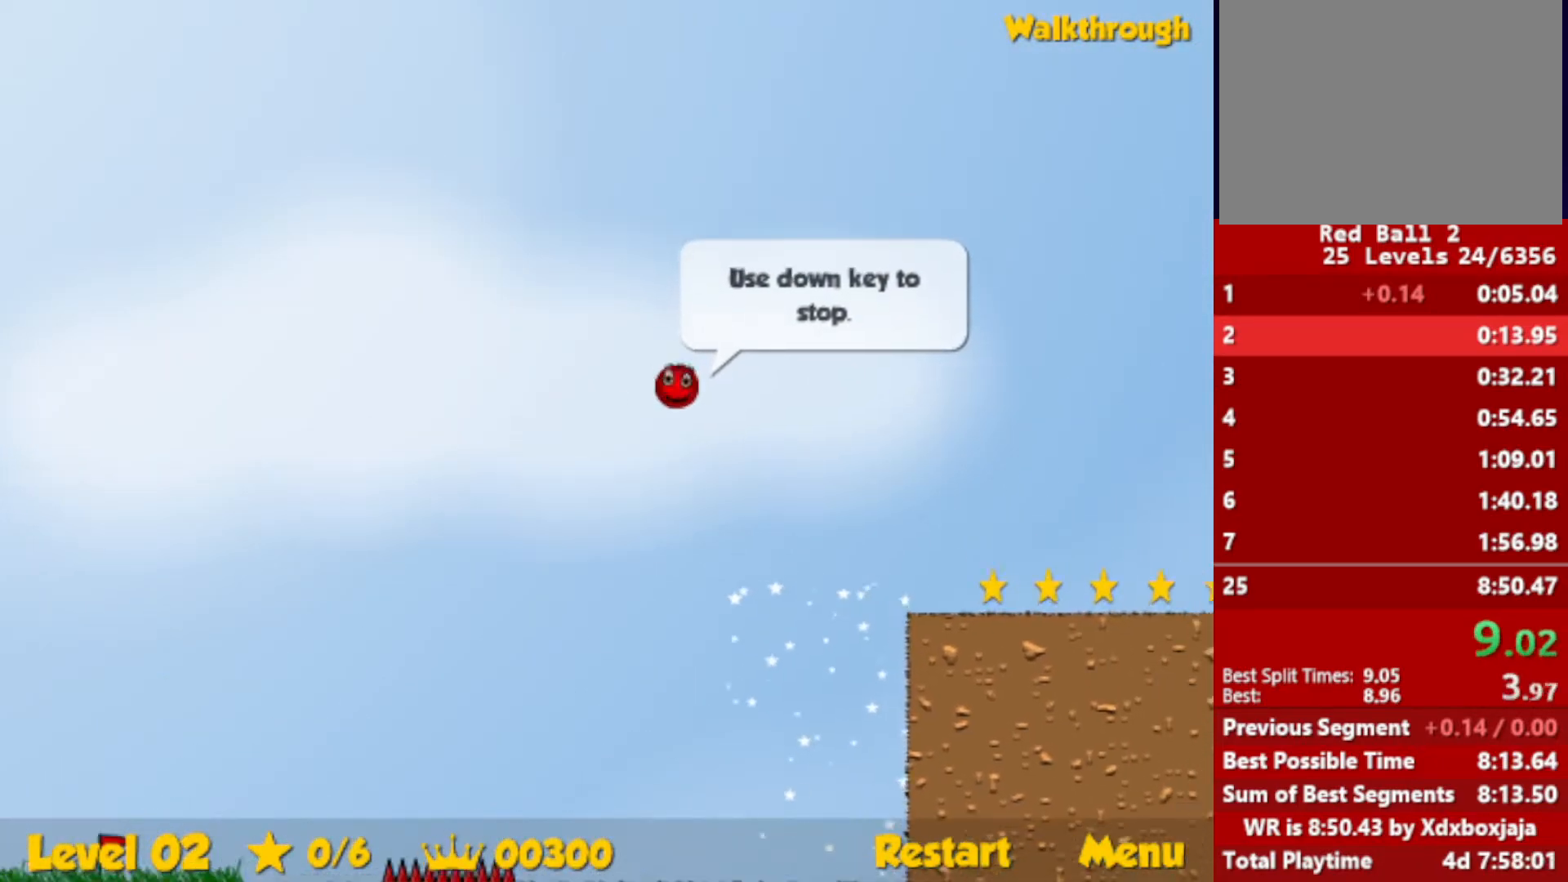
{"keys": ["right"], "events": [[67, "down", "down"], [217, "down", "up"]]}
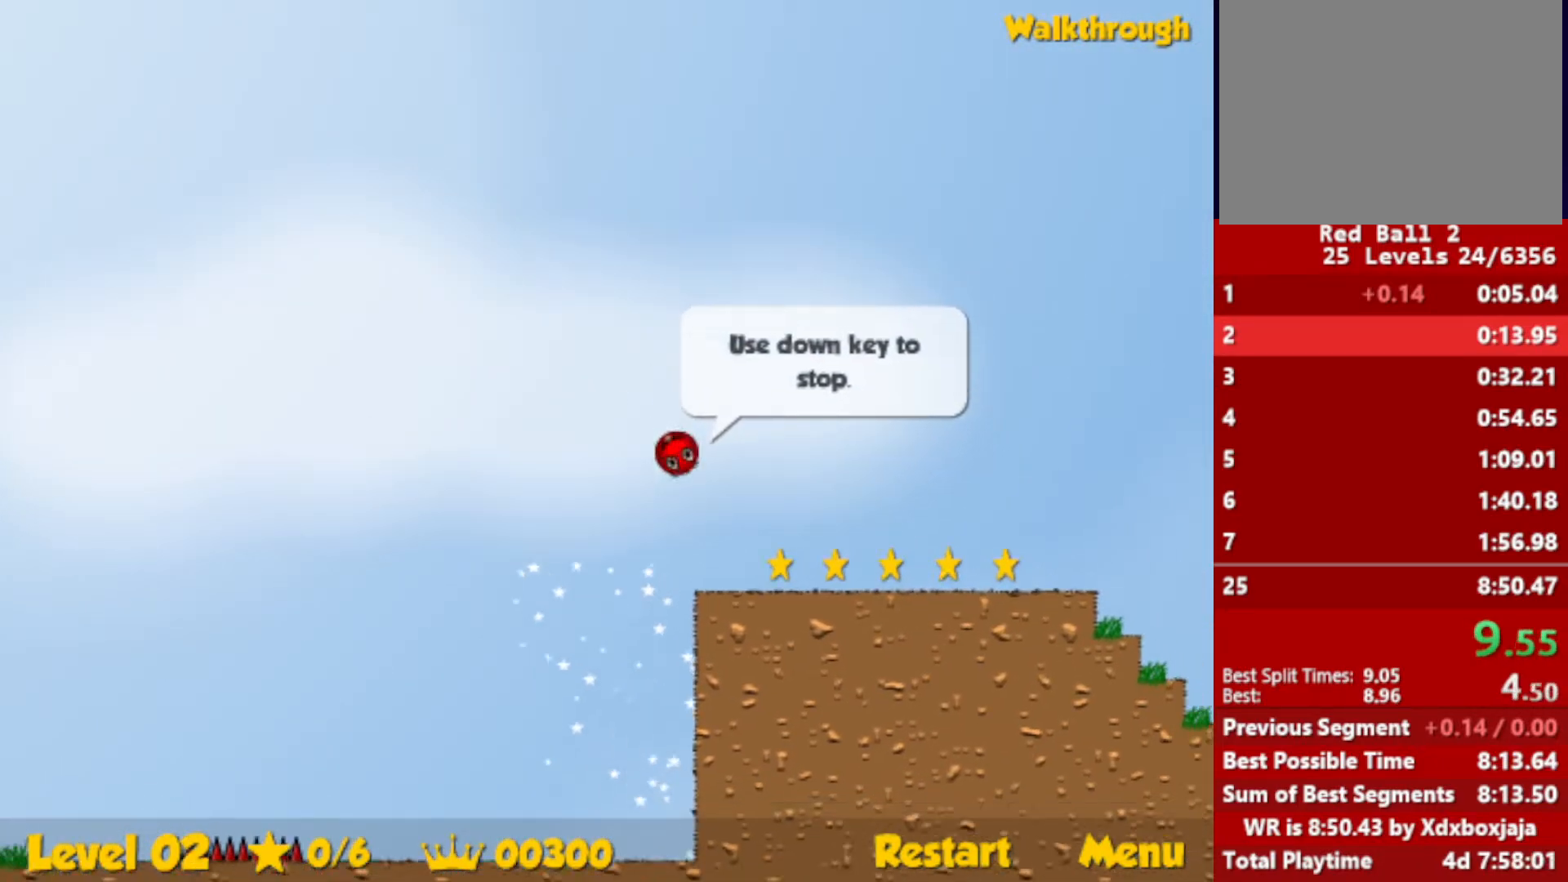
{"keys": ["right"], "events": []}
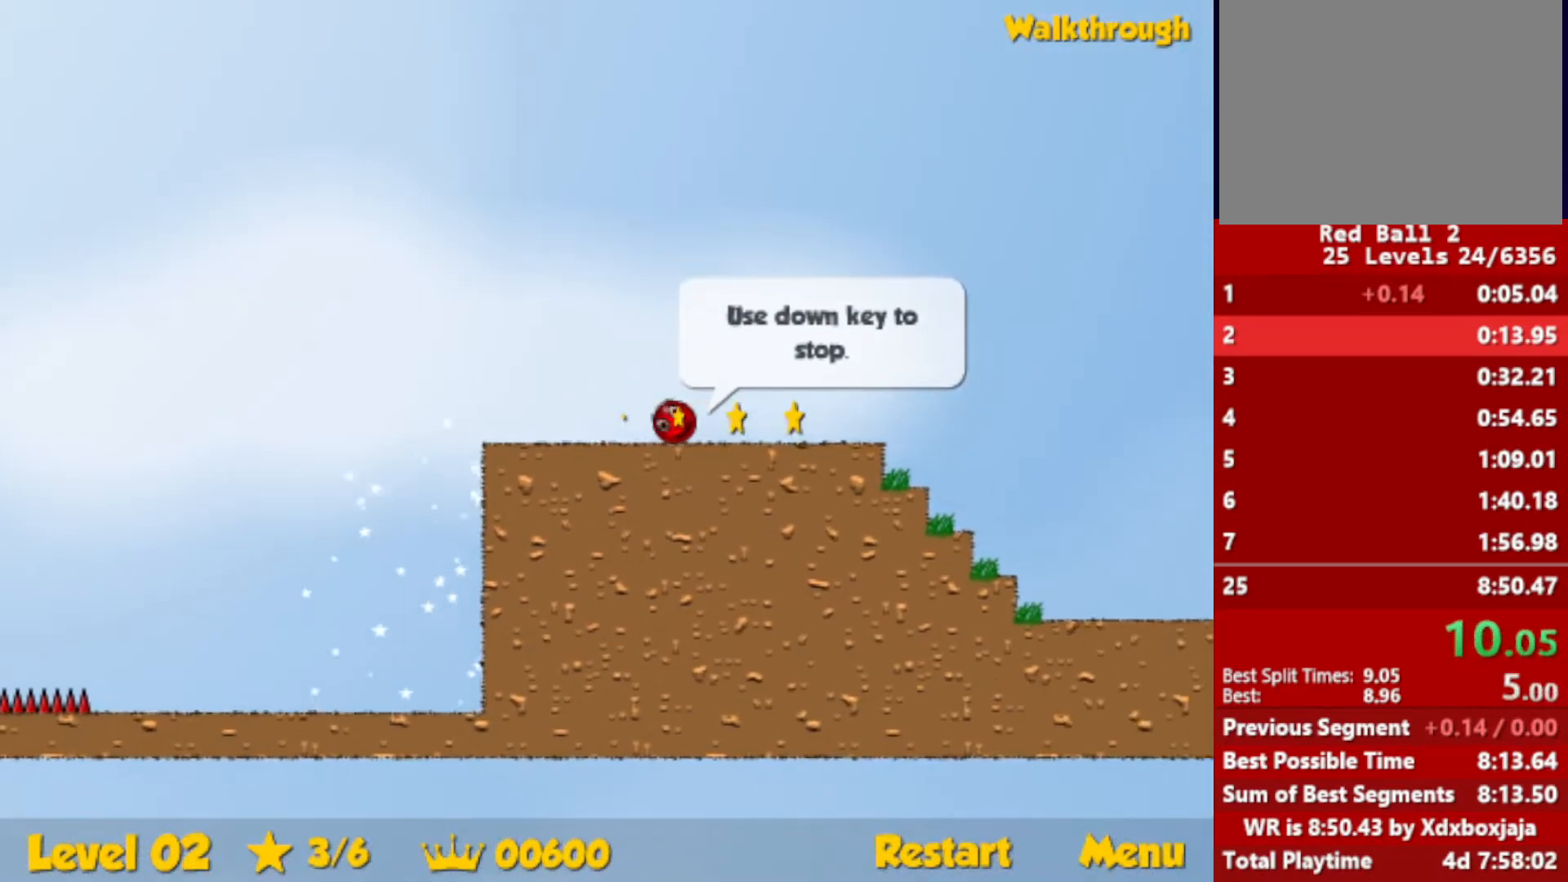
{"keys": ["right", "up"], "events": [[200, "up", "down"]]}
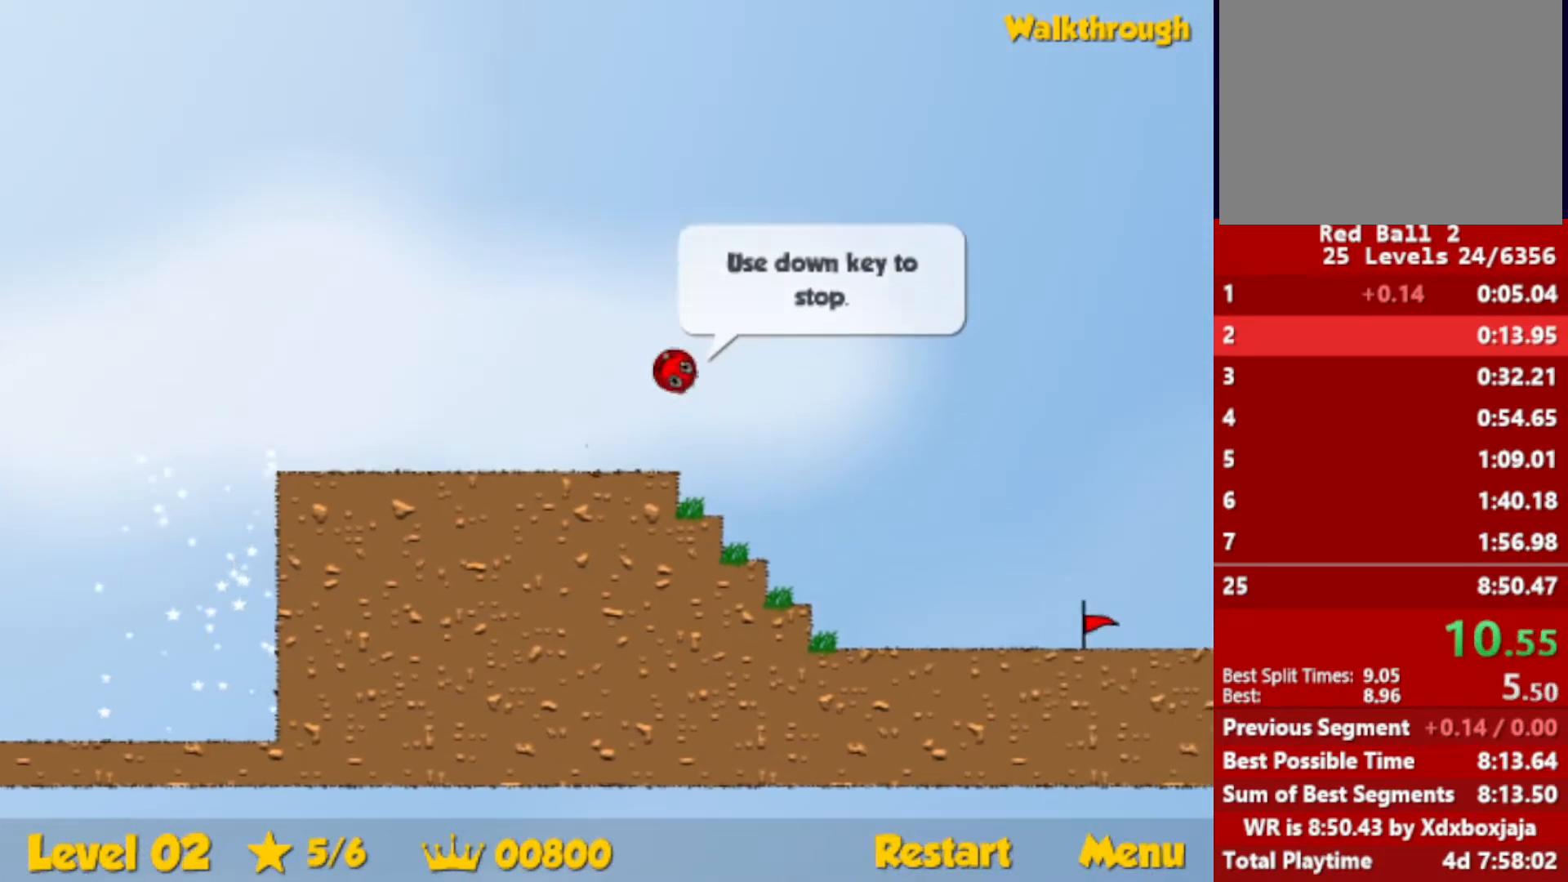
{"keys": ["right"], "events": [[417, "up", "up"]]}
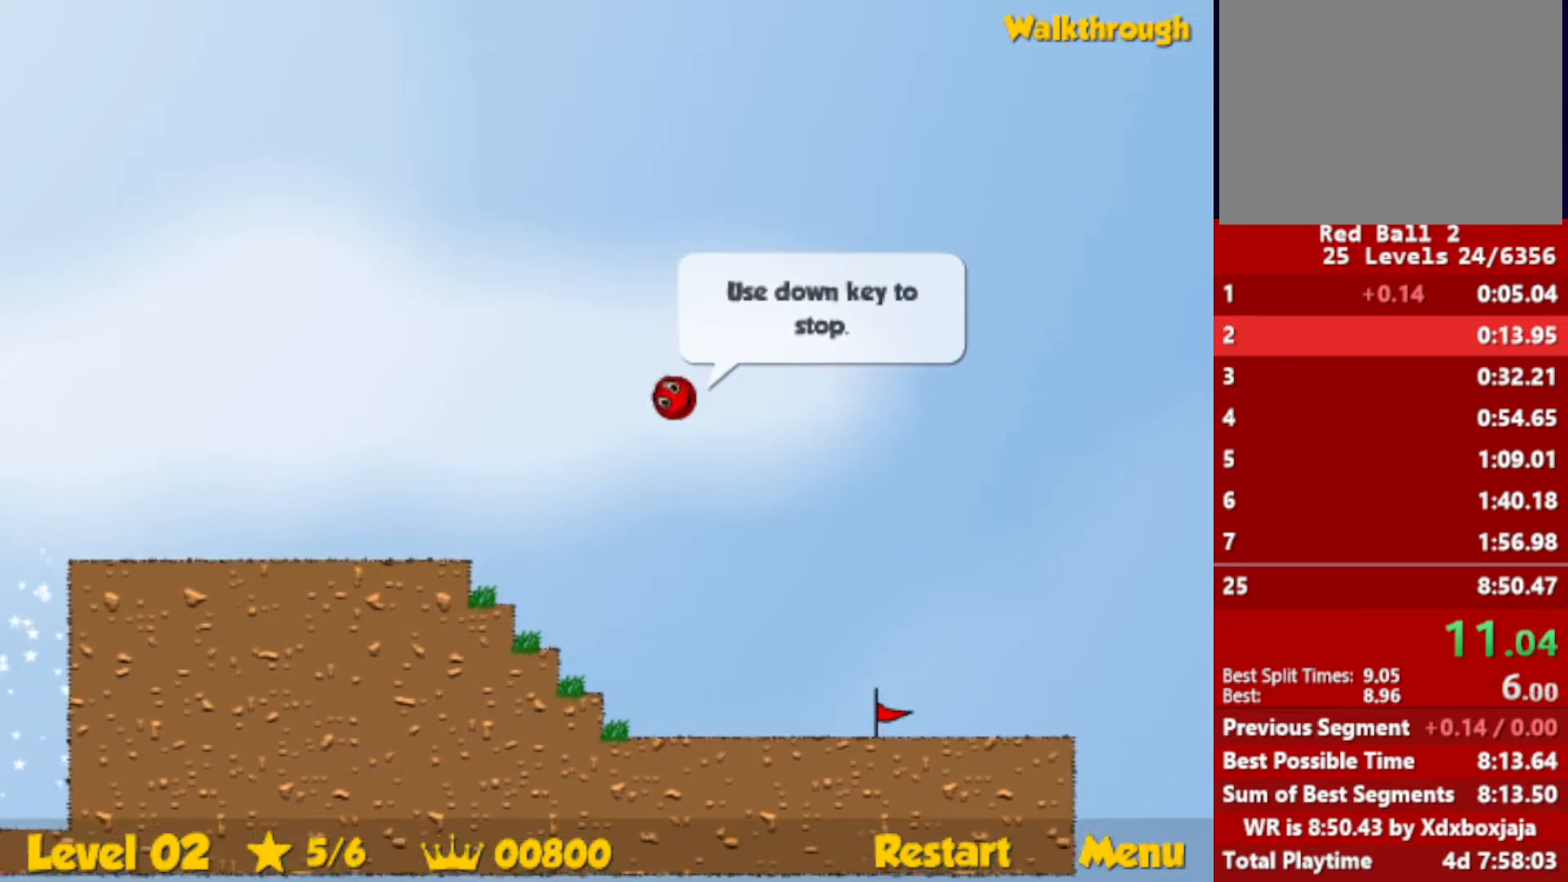
{"keys": ["right", "up"], "events": [[450, "up", "down"]]}
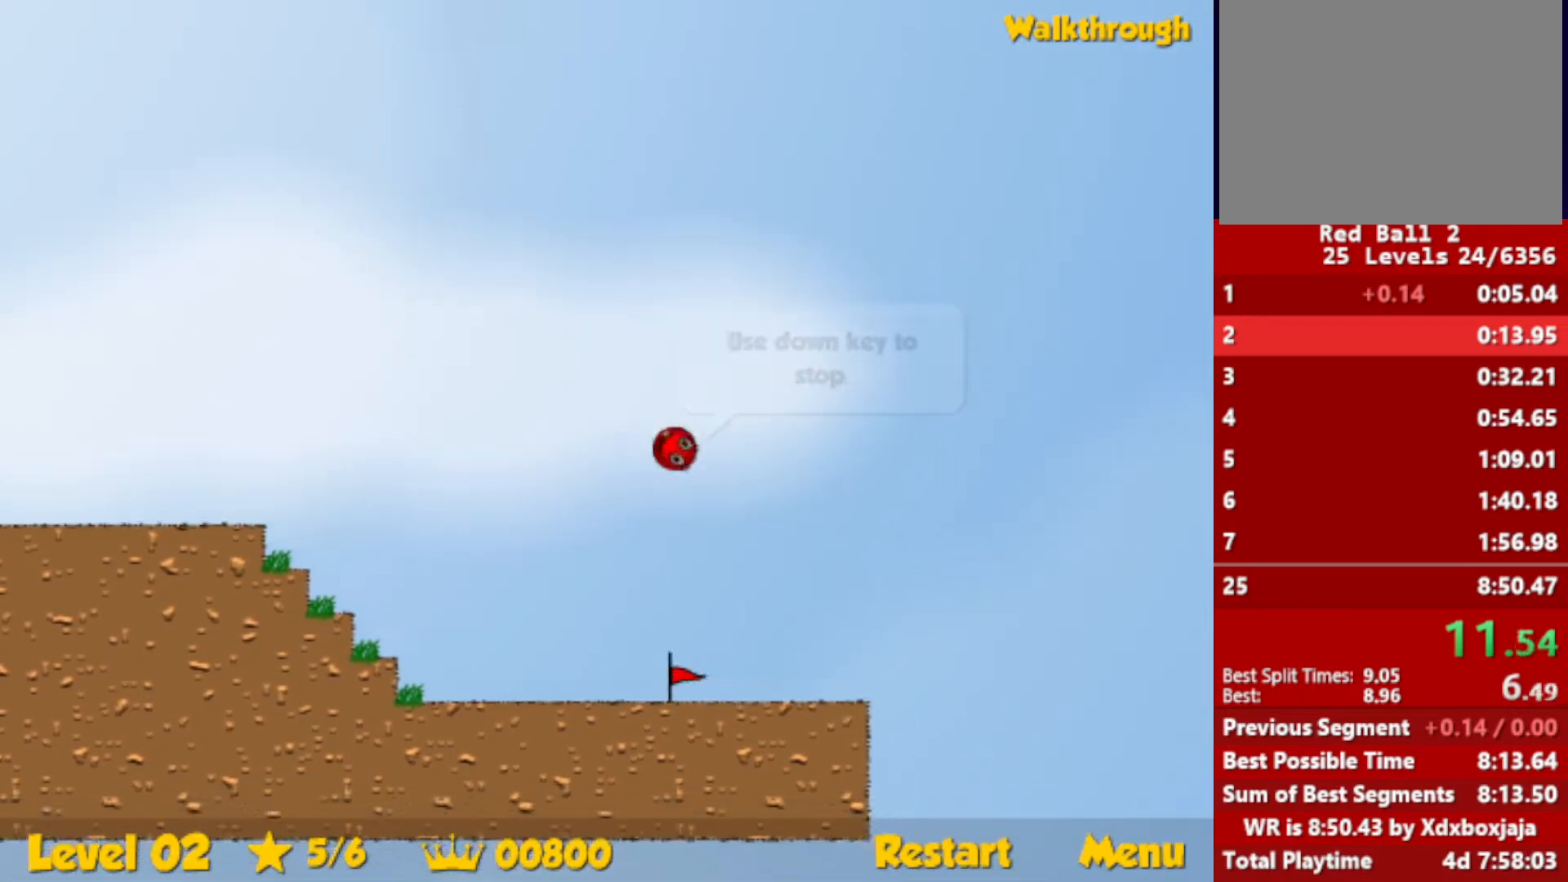
{"keys": ["right", "up"], "events": []}
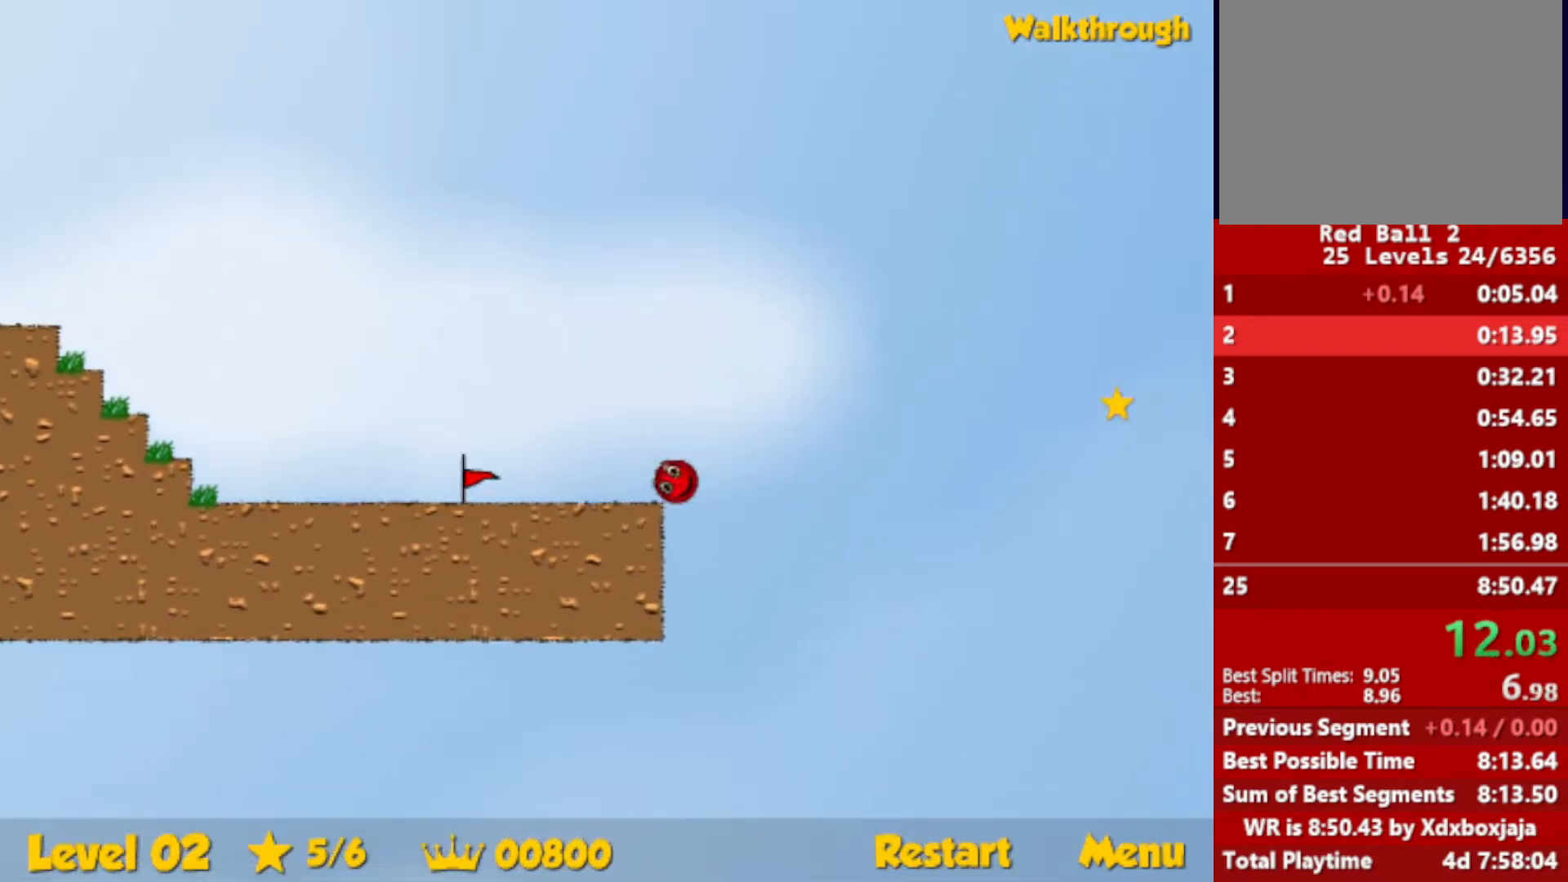
{"keys": ["right"], "events": [[17, "up", "up"]]}
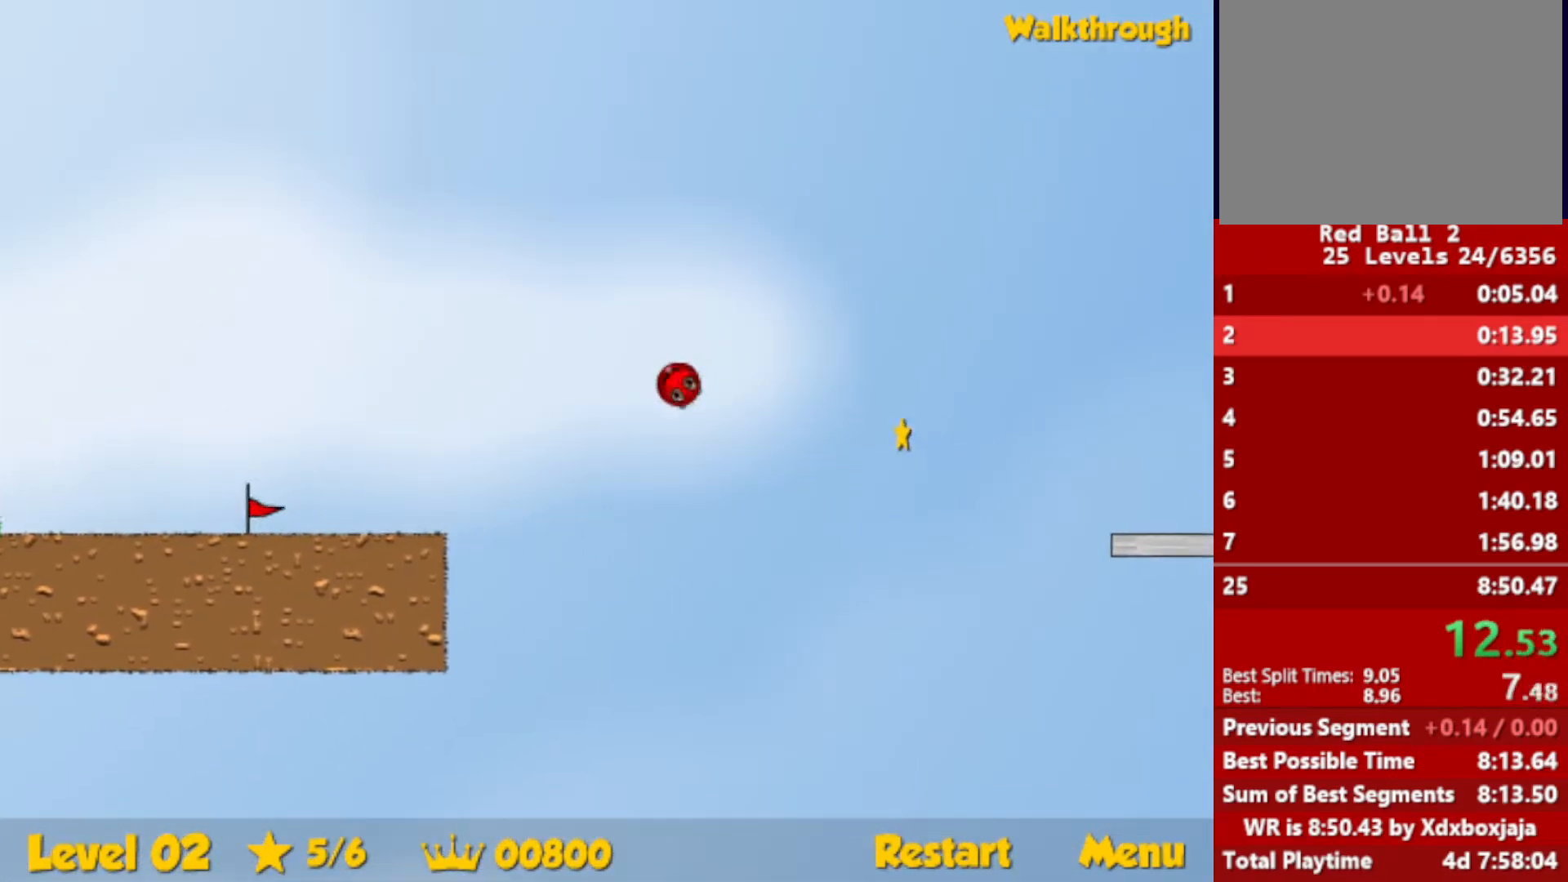
{"keys": ["right"], "events": []}
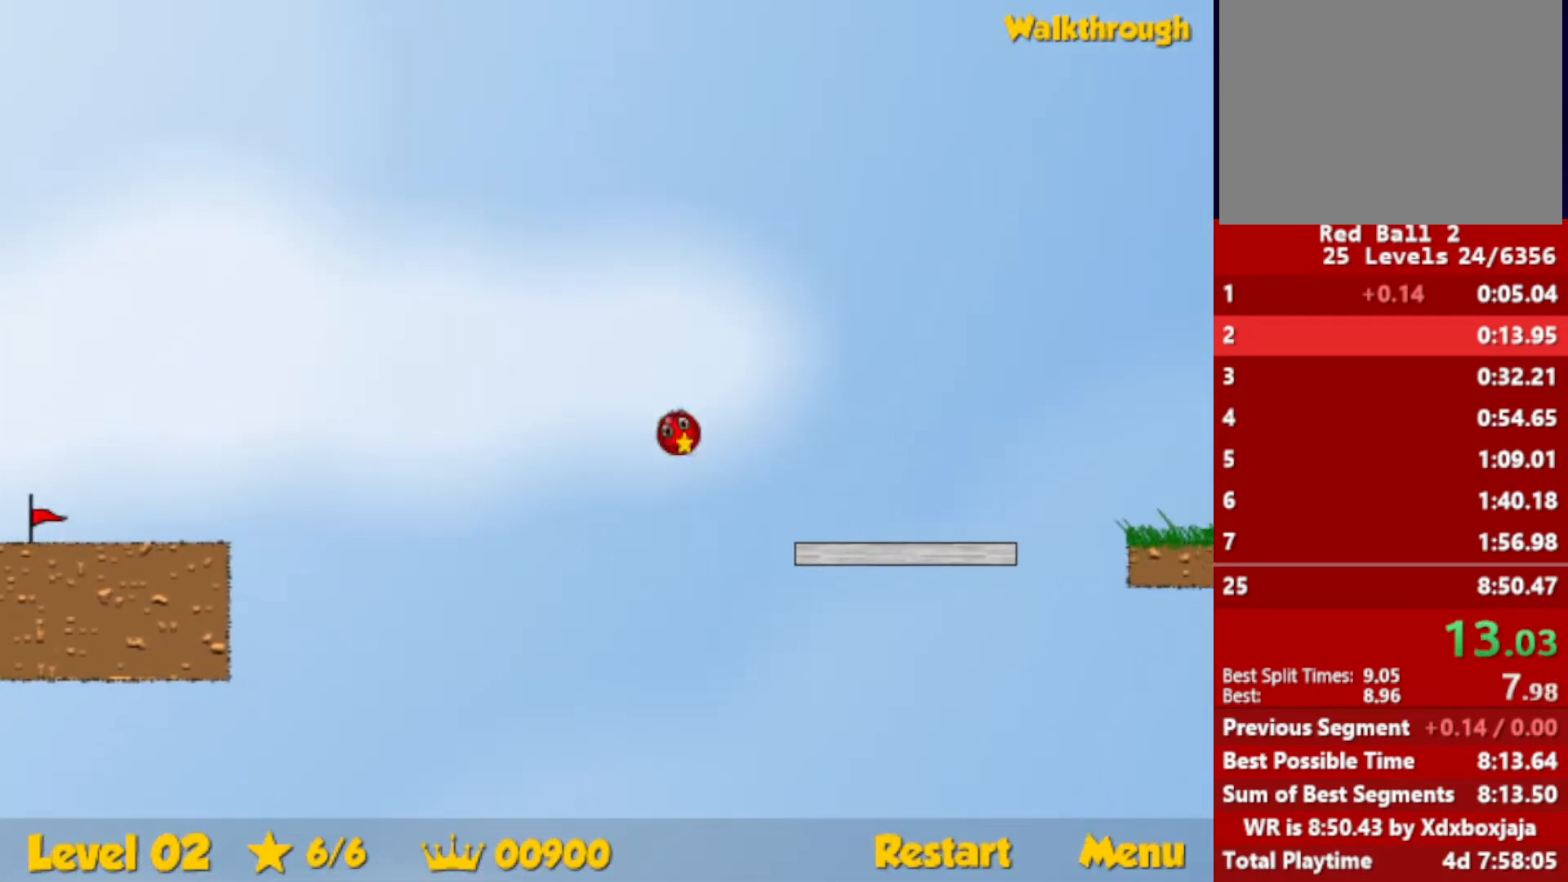
{"keys": ["right", "up"], "events": [[500, "up", "down"]]}
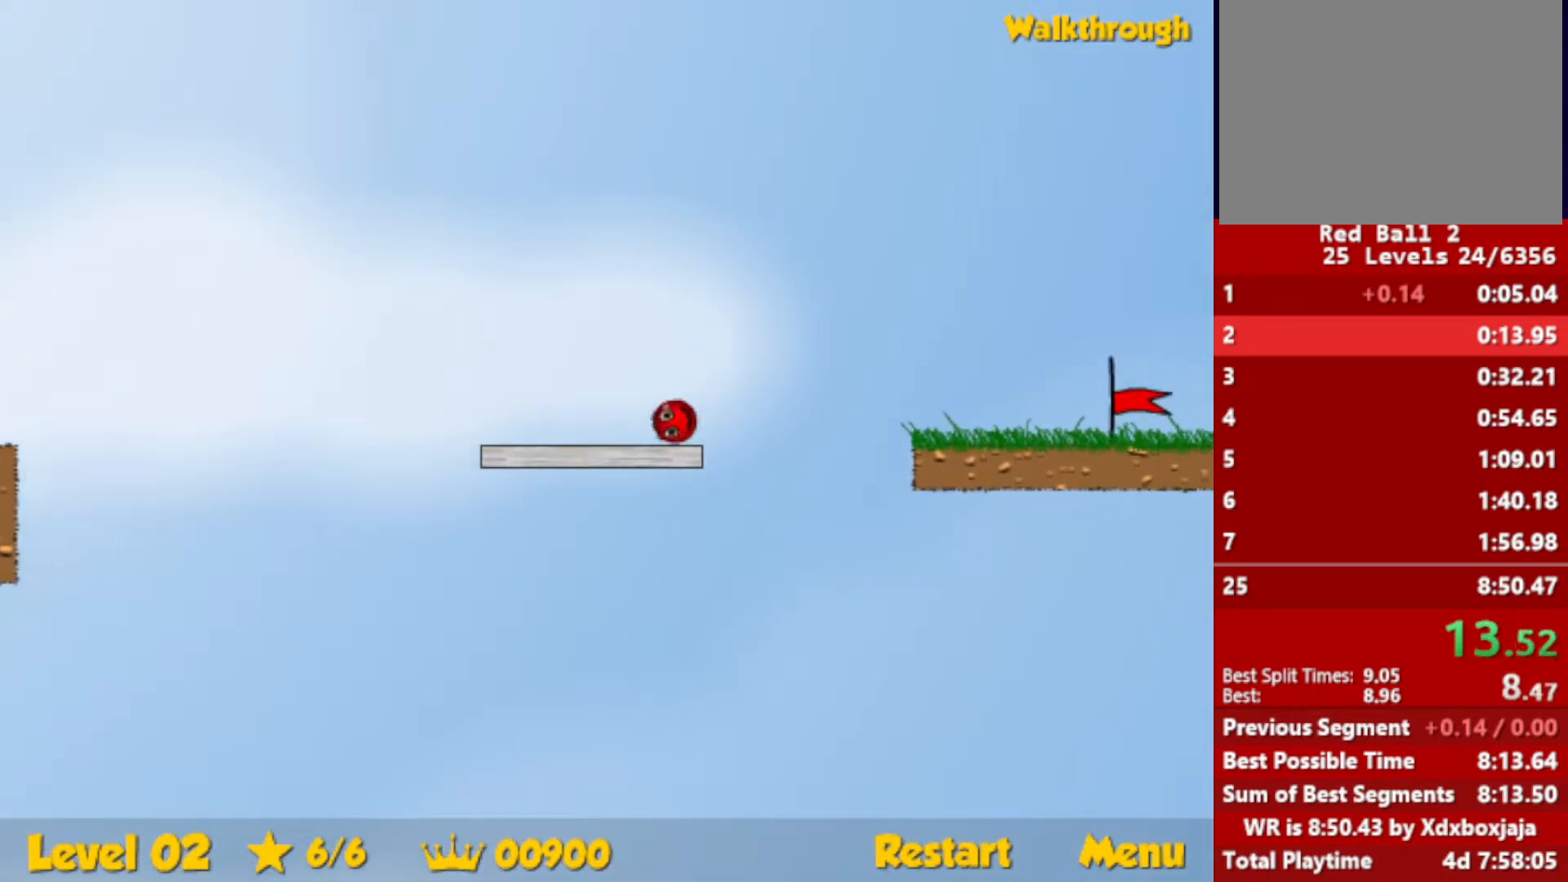
{"keys": ["right"], "events": [[50, "up", "up"]]}
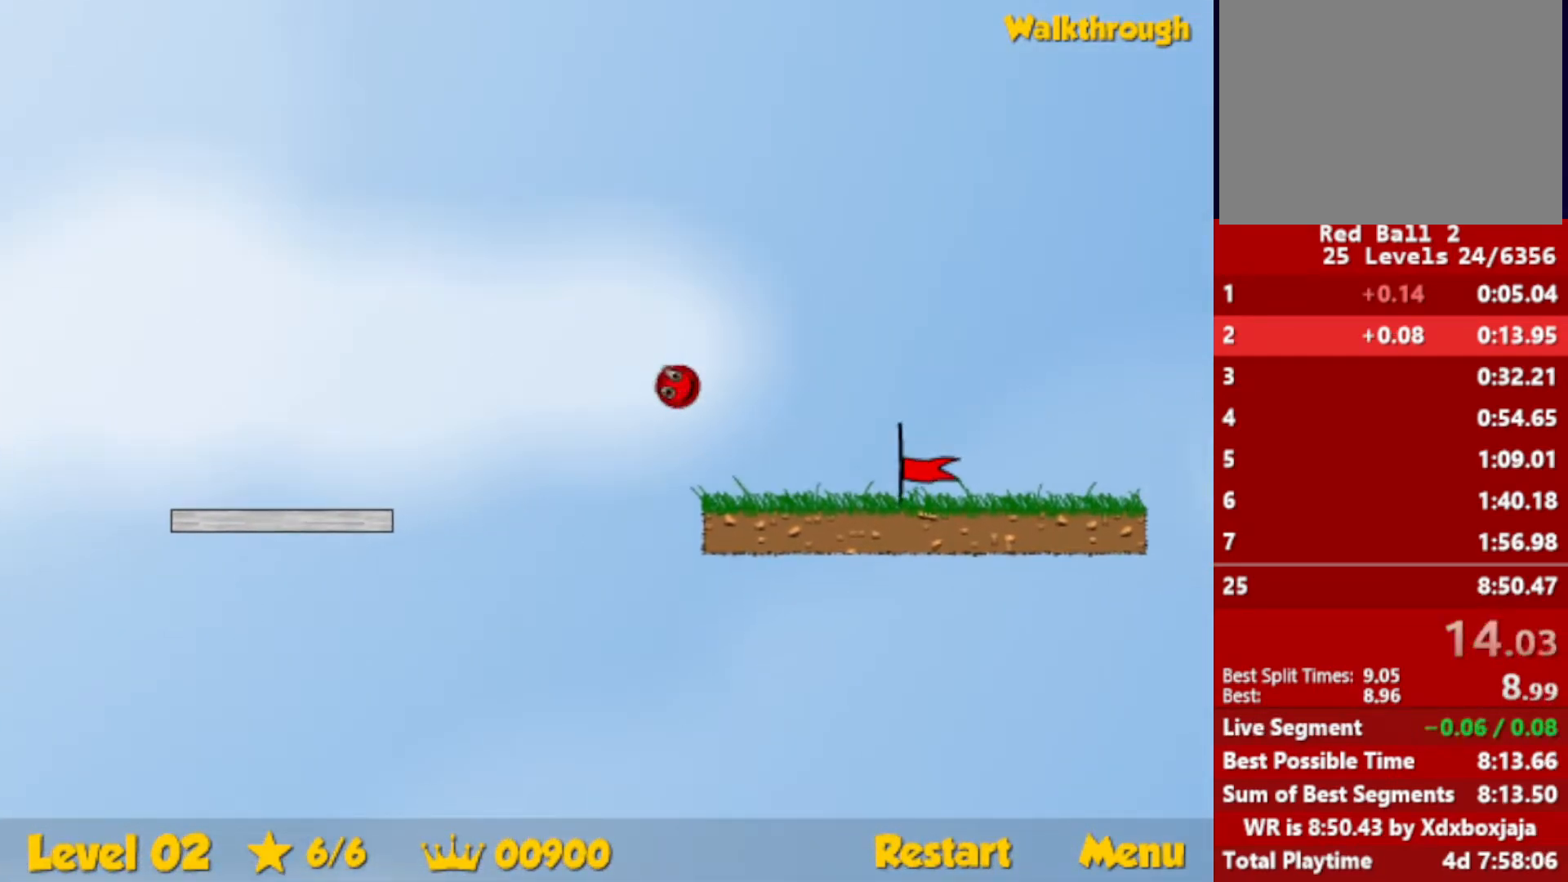
{"keys": ["right"], "events": []}
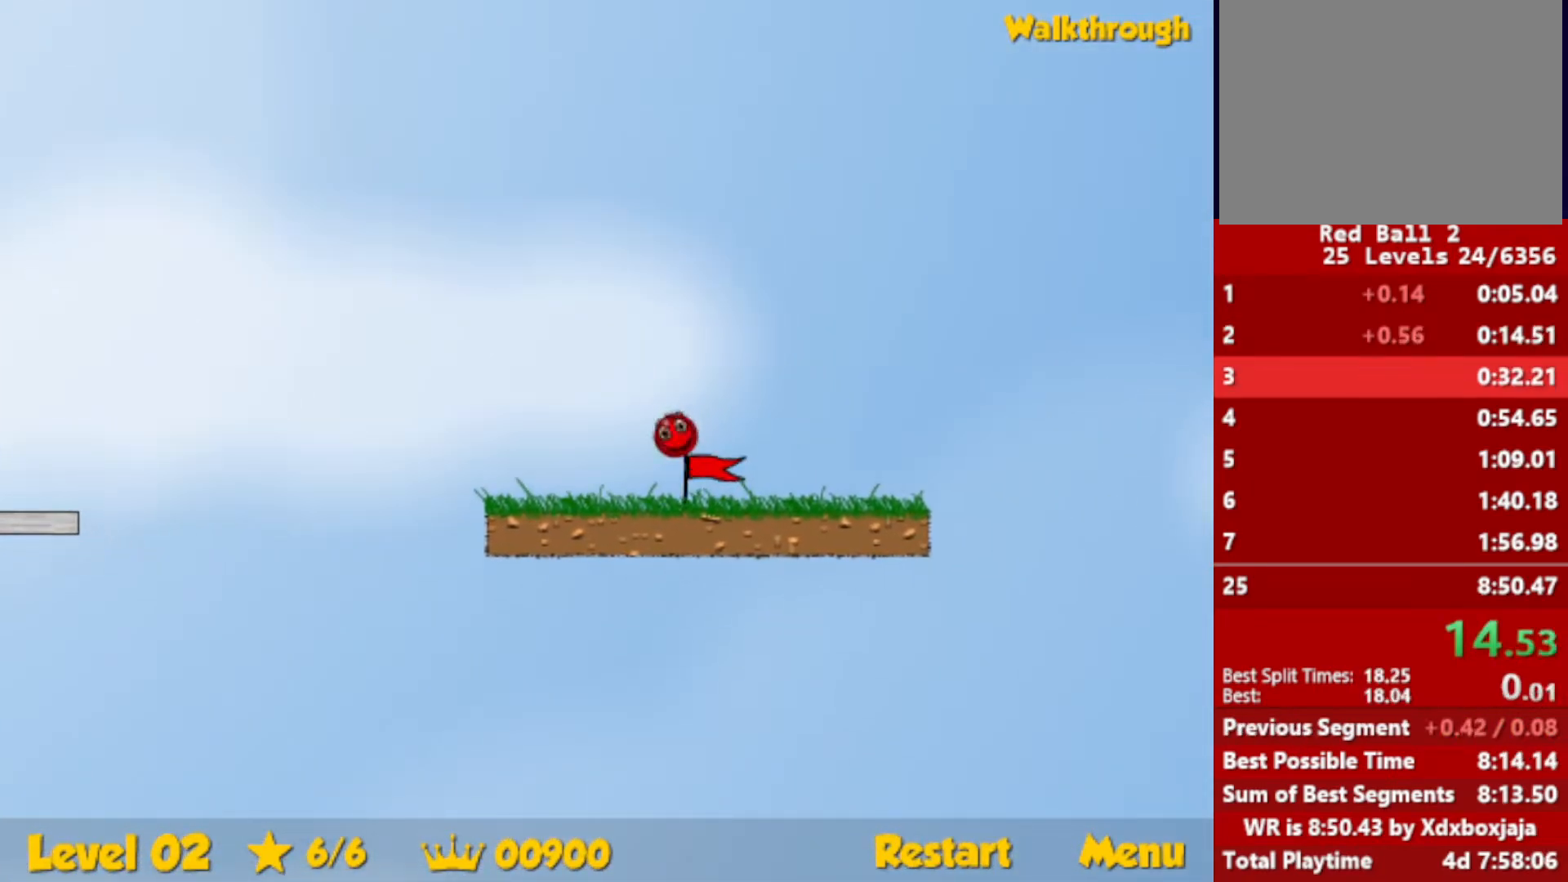
{"keys": ["right"], "events": [[217, "right", "up"], [317, "right", "down"]]}
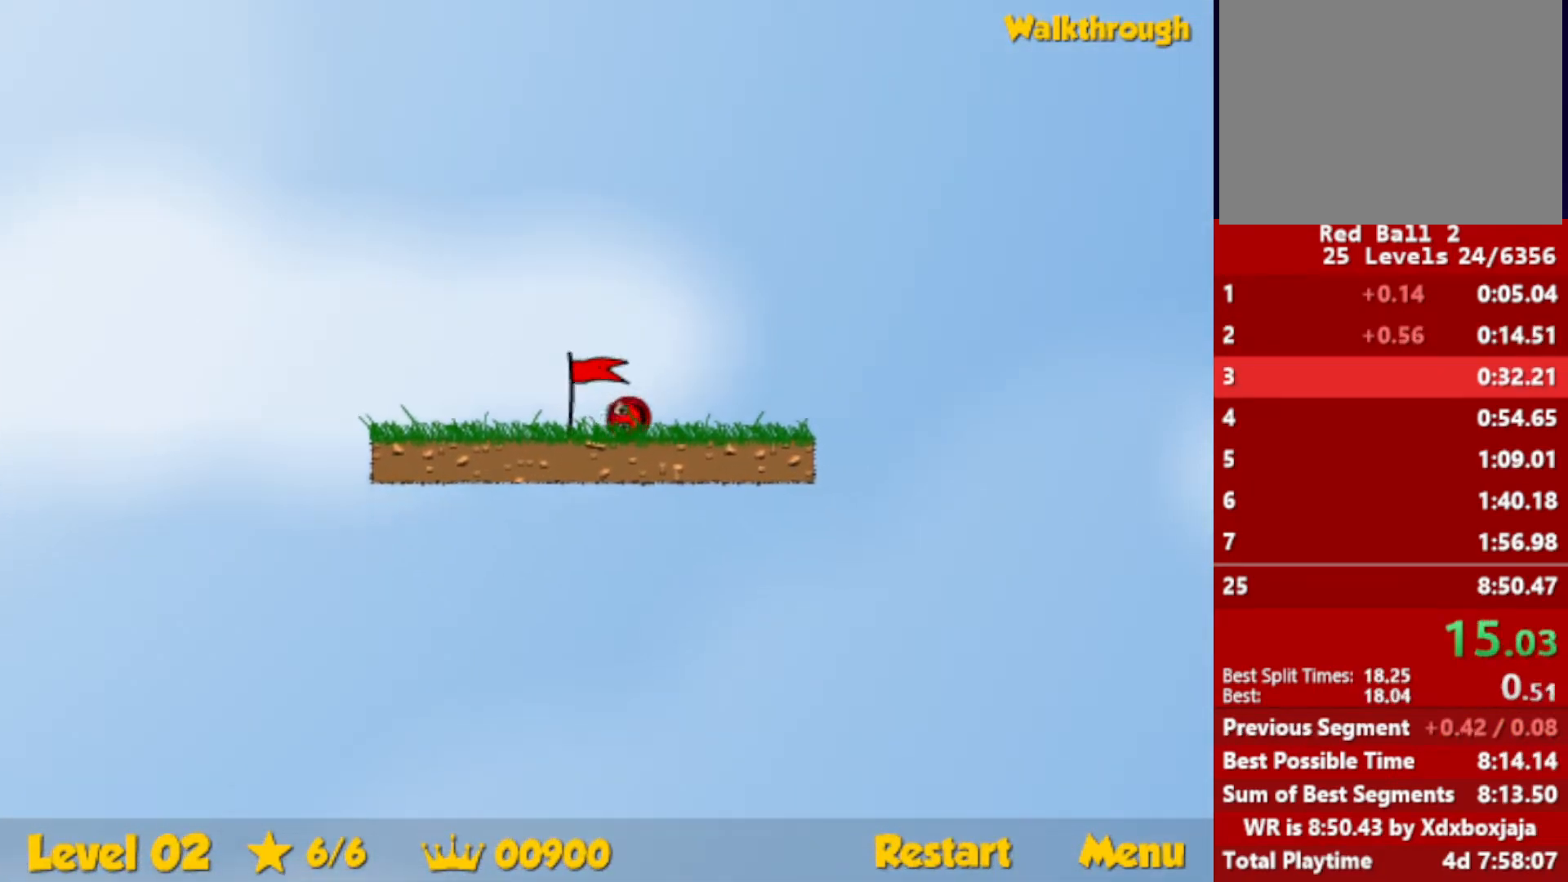
{"keys": ["right"], "events": []}
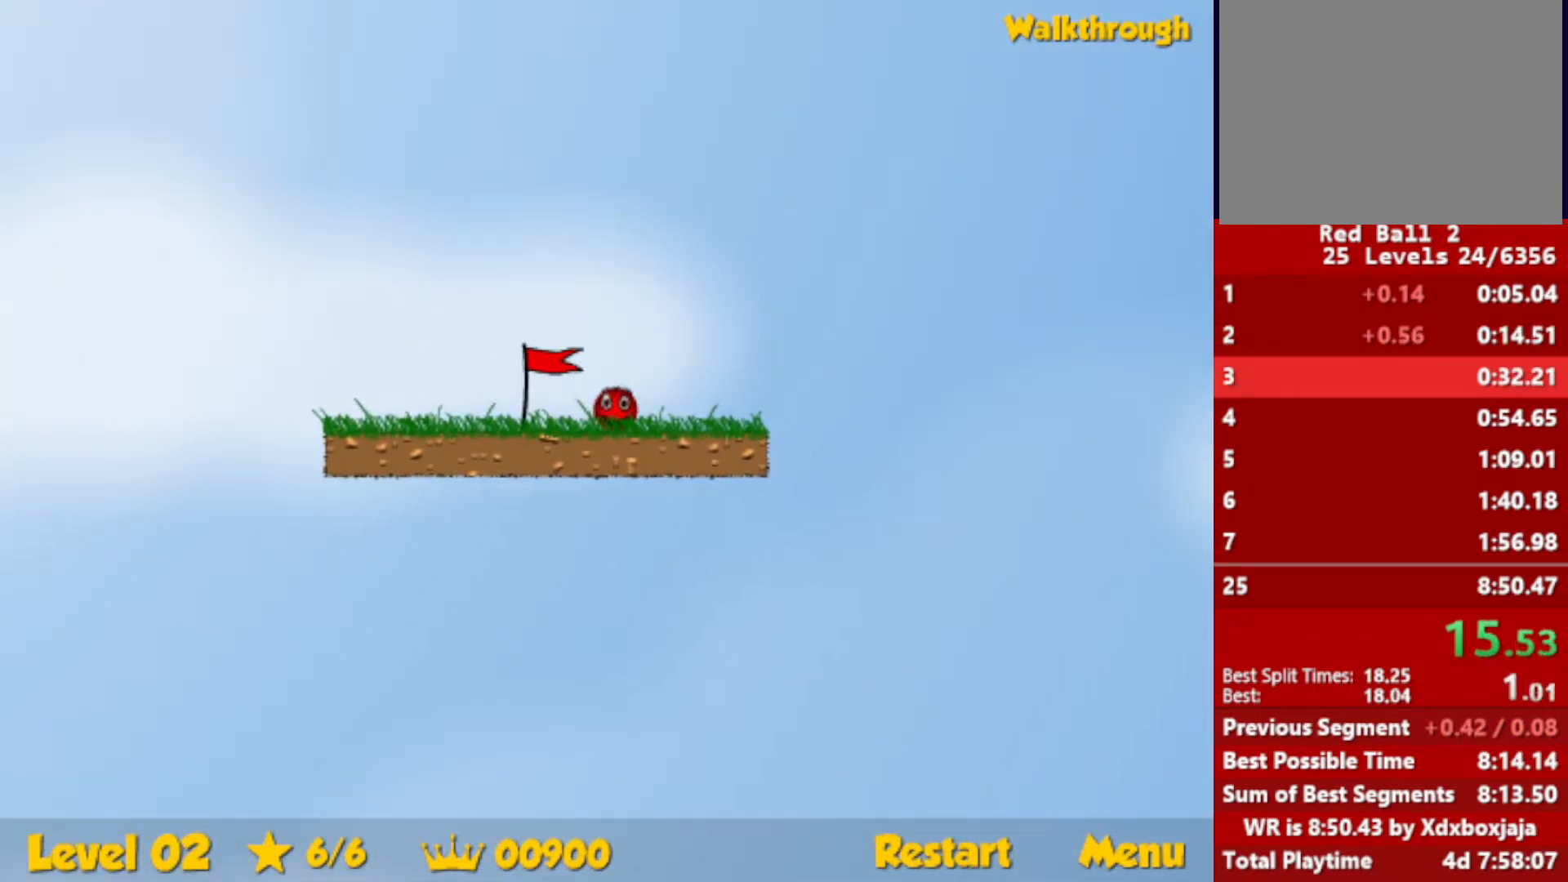
{"keys": ["right"], "events": []}
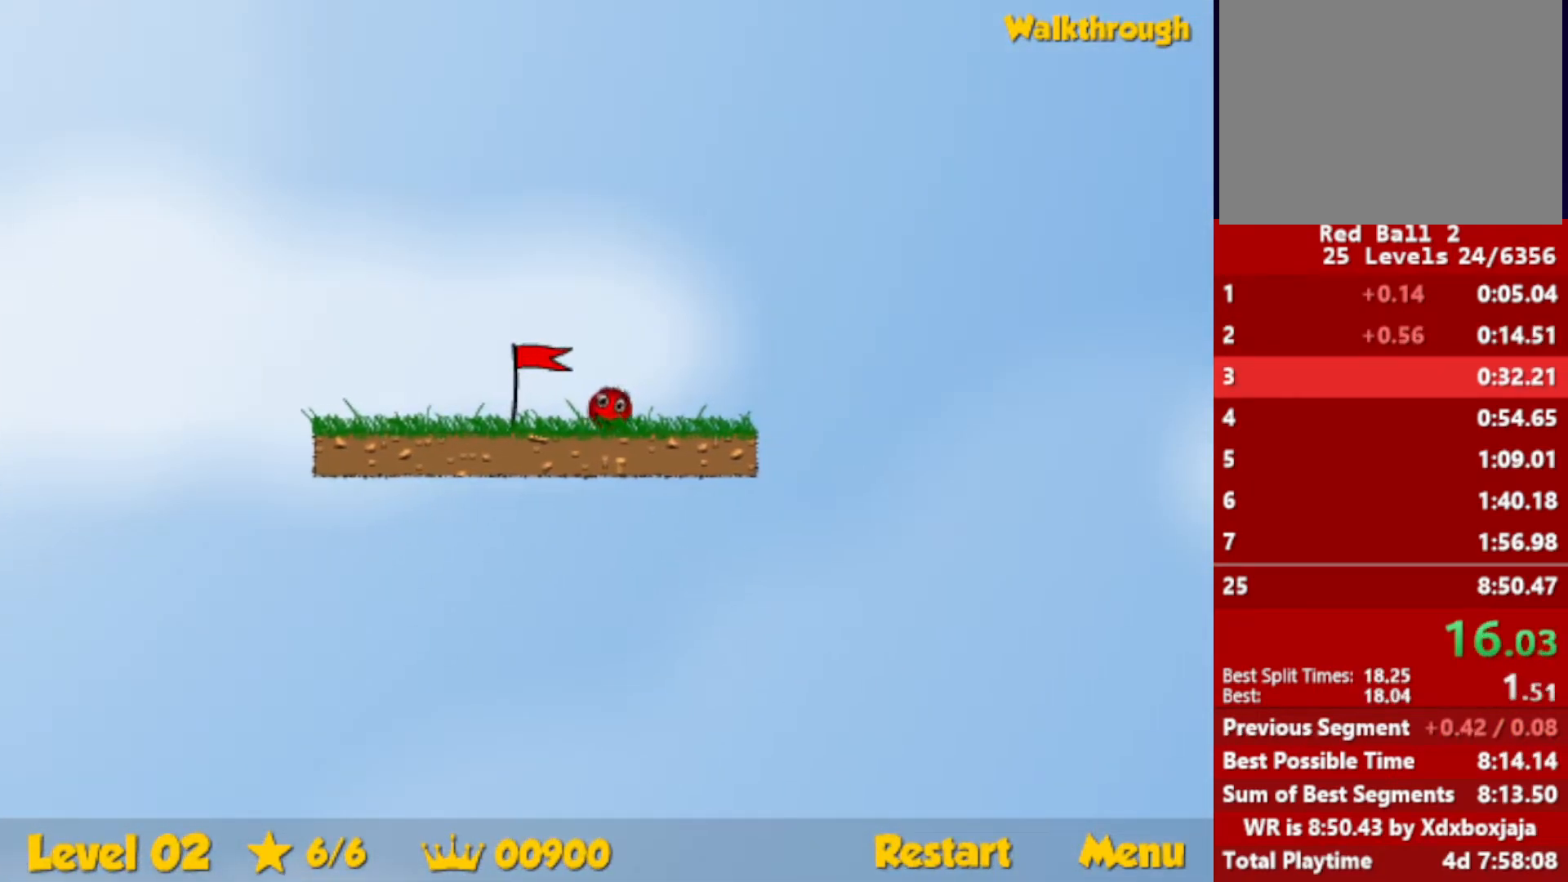
{"keys": ["right"], "events": []}
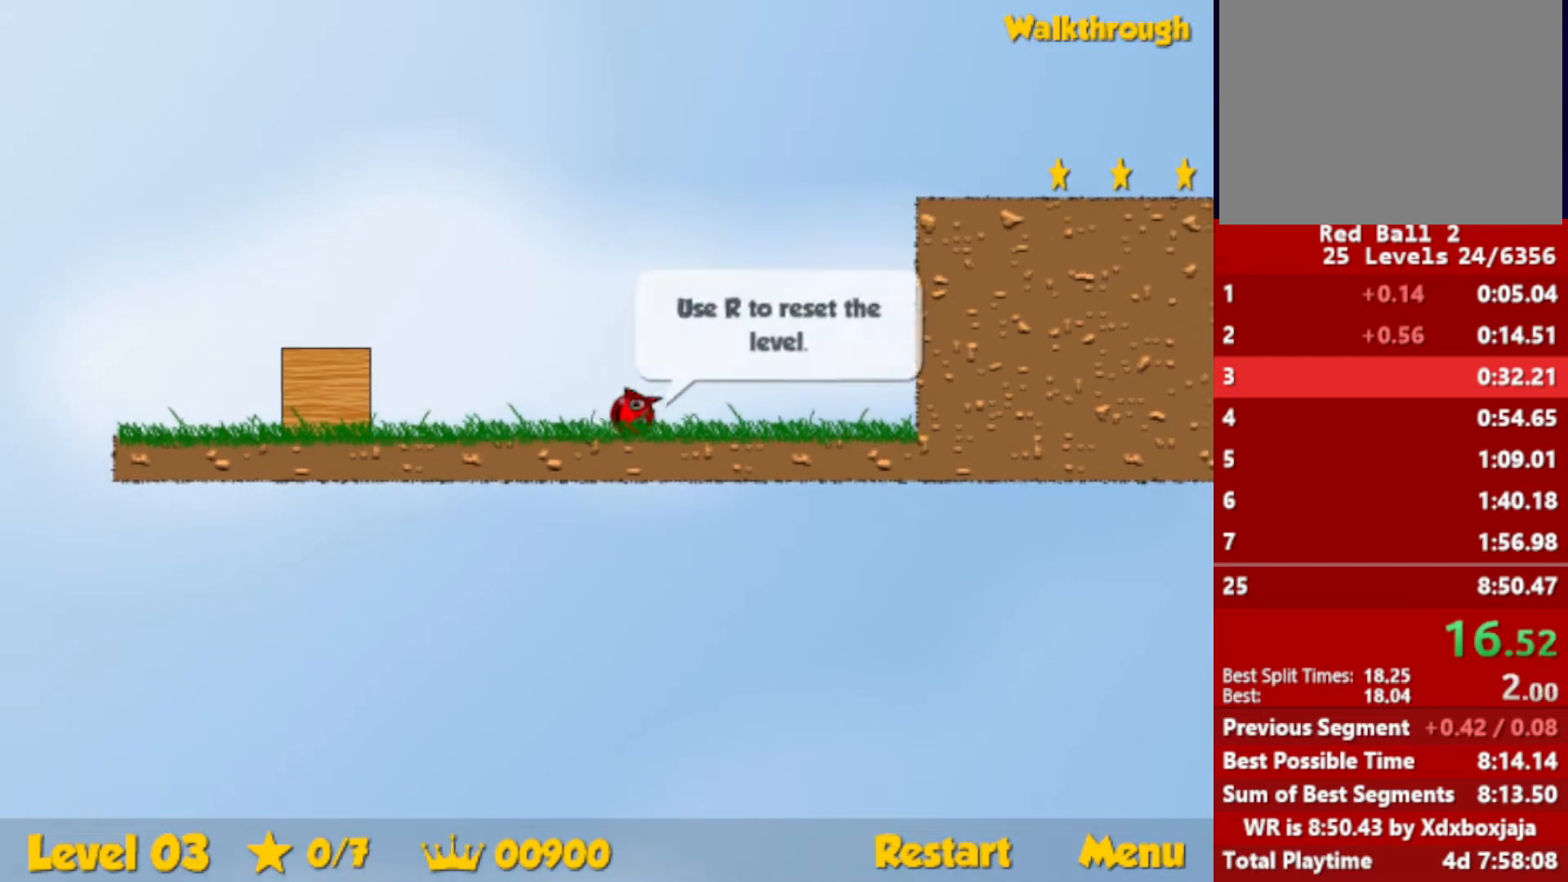
{"keys": ["right"], "events": []}
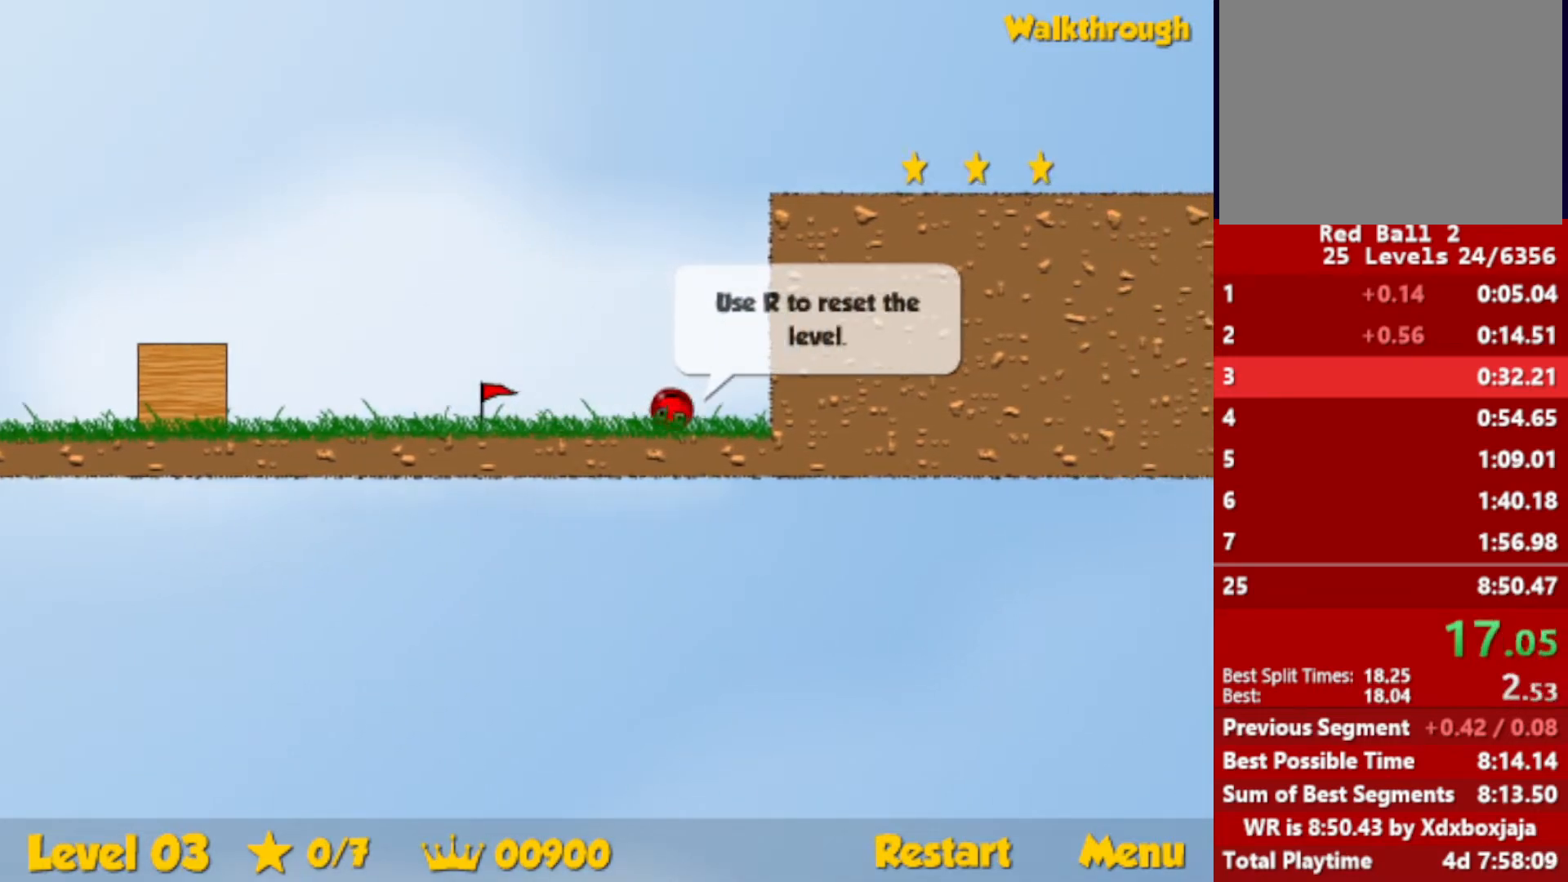
{"keys": ["up"], "events": [[150, "left", "down"], [150, "up", "down"], [167, "right", "up"], [250, "left", "up"], [317, "right", "down"], [484, "right", "up"]]}
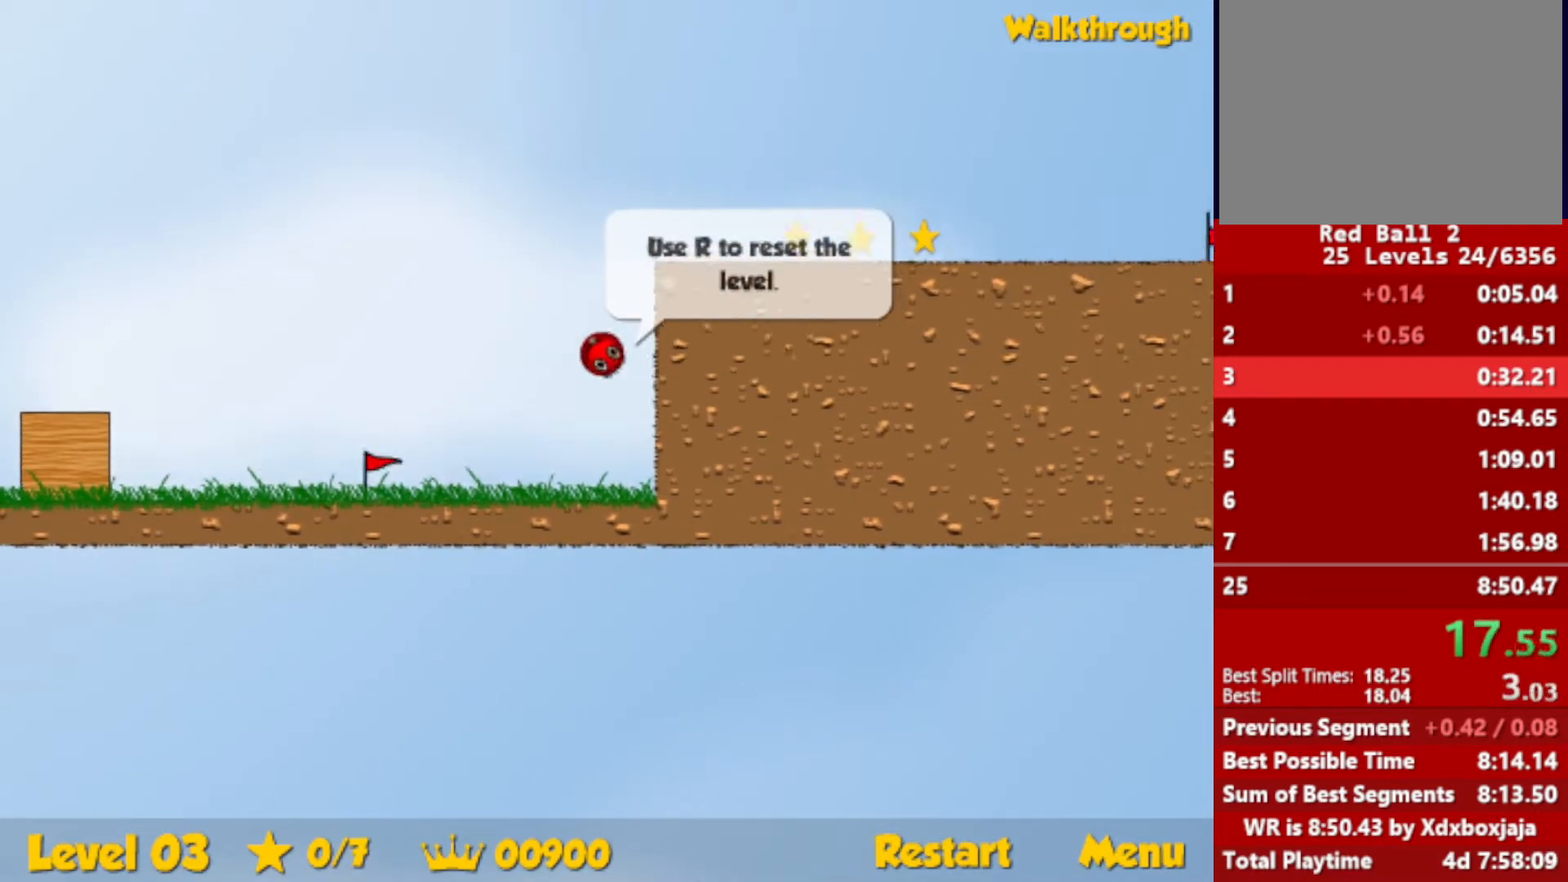
{"keys": ["right"], "events": [[100, "right", "down"], [384, "up", "up"]]}
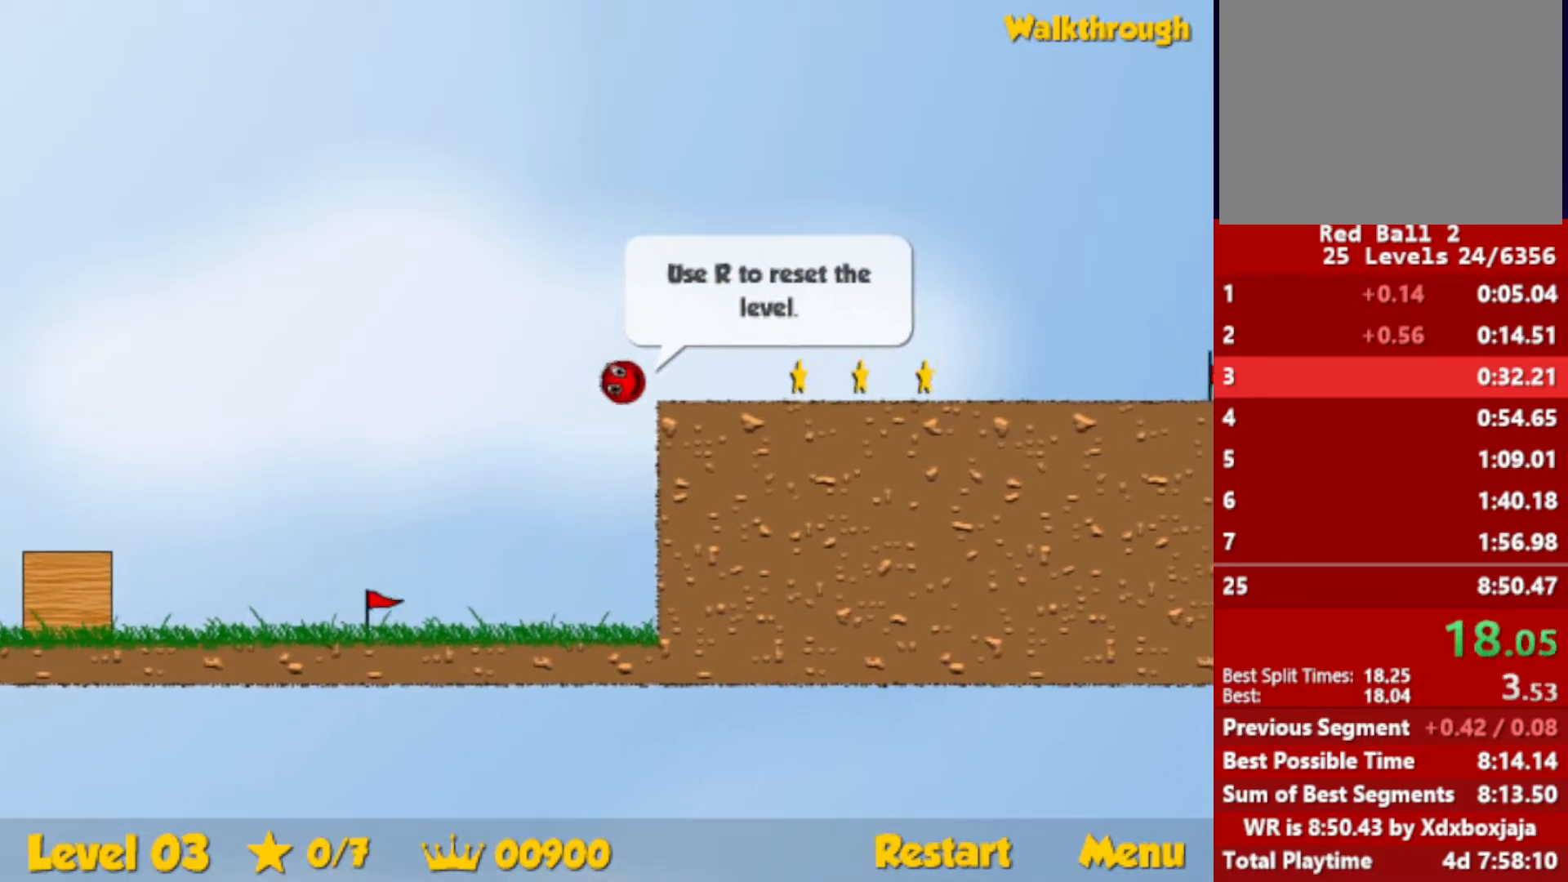
{"keys": ["right"], "events": []}
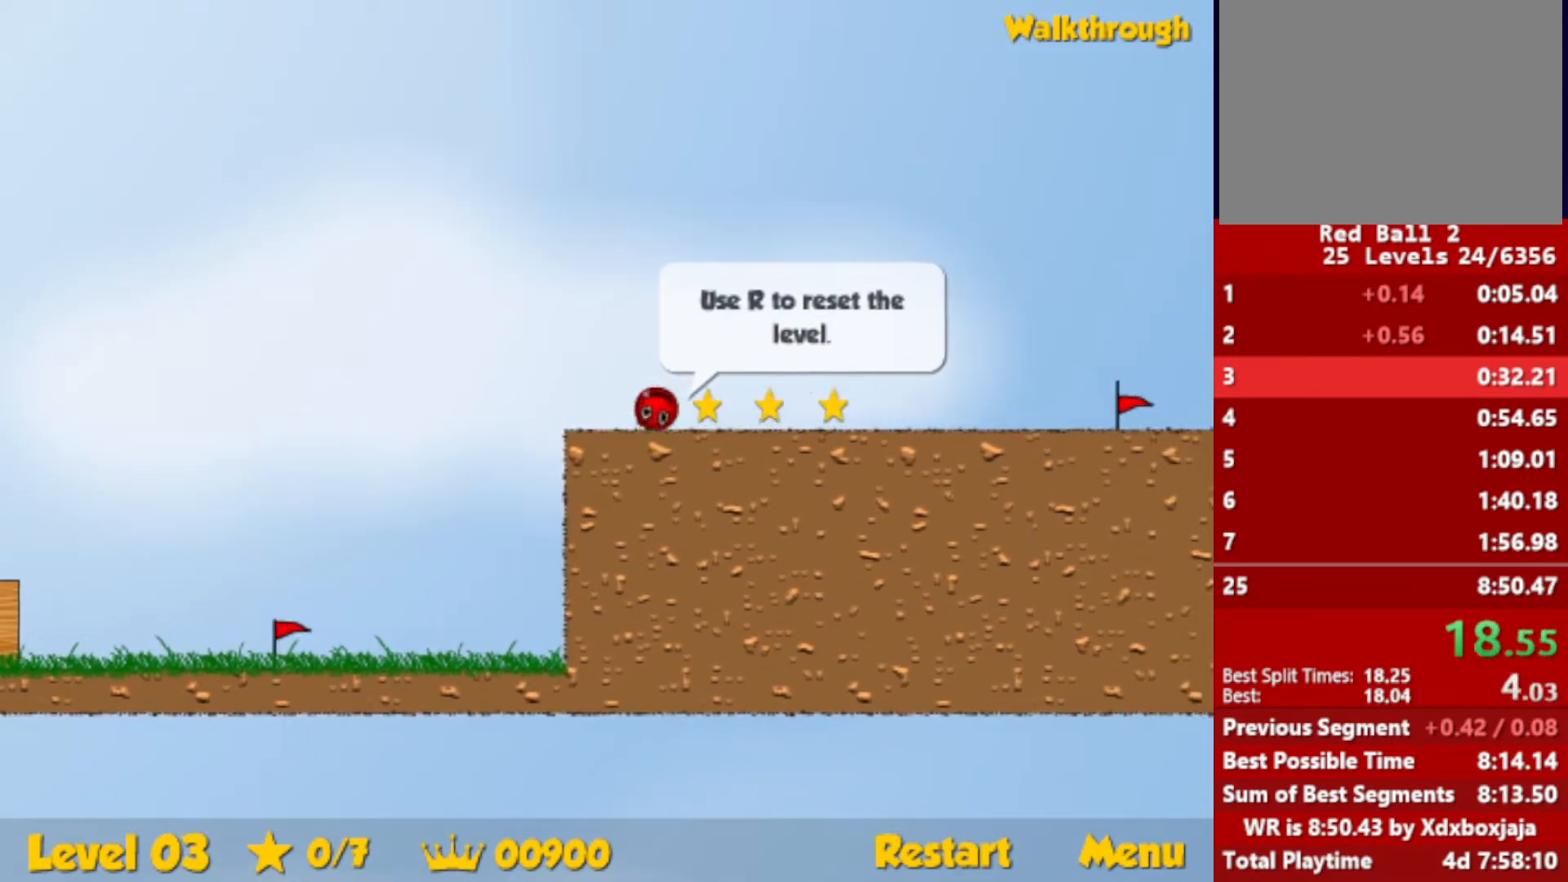
{"keys": ["right"], "events": []}